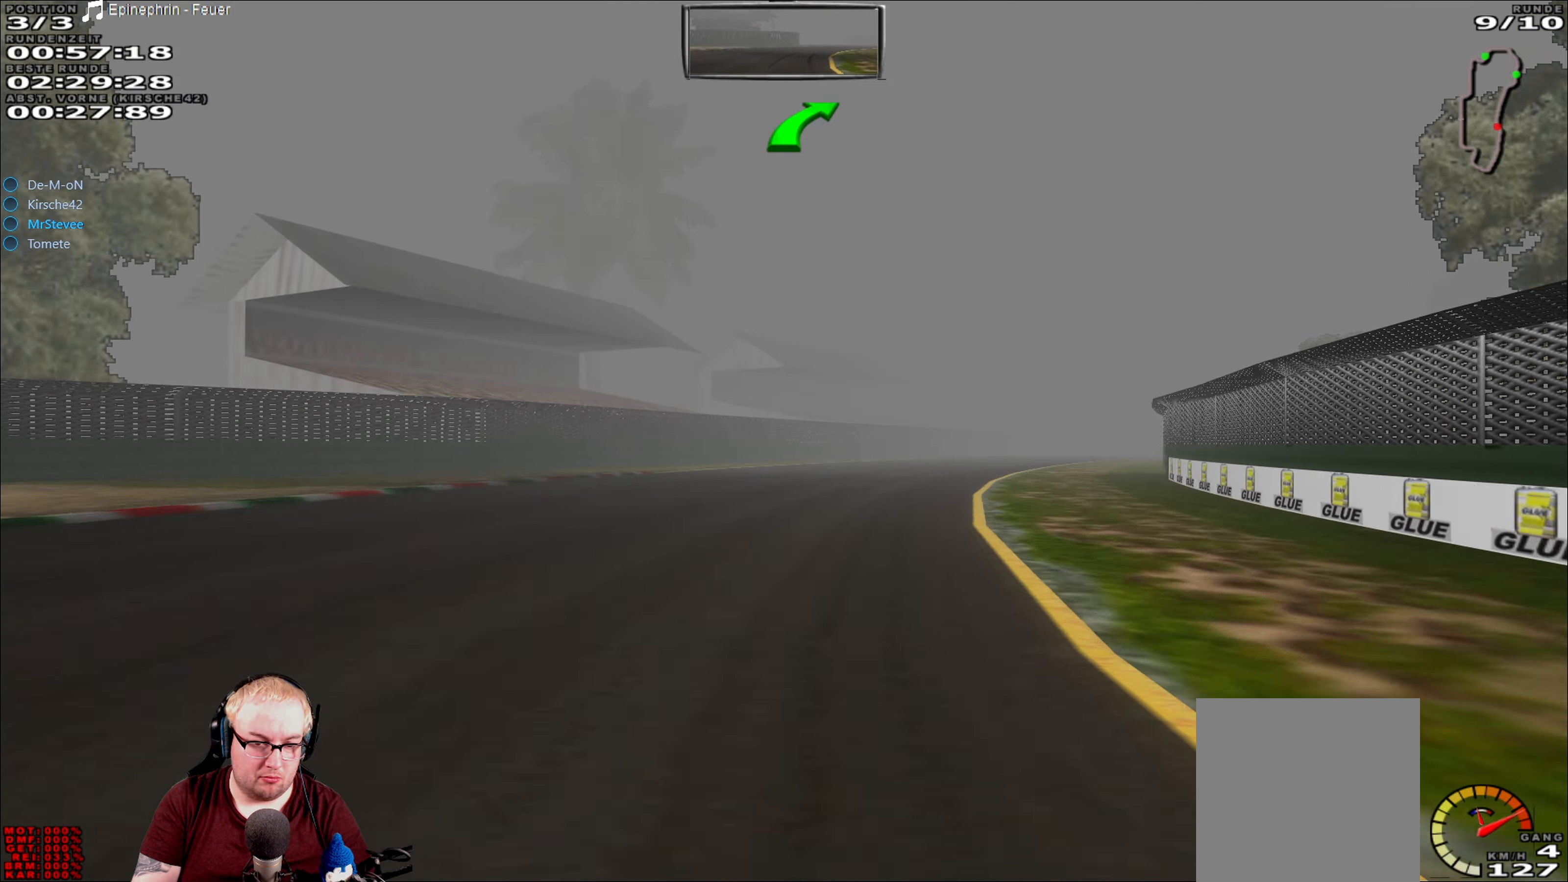
Gameplay with a controller (Xbox layout); each line is a JSON object with the inputs held at the frame after it. "events" lists button and stick changes between this image and that frame as [ms after this image, input, new state], when the widget could be followed in between. Not read: L3 R3.
{"buttons": ["R2"], "left_stick": "right", "right_stick": "center", "events": []}
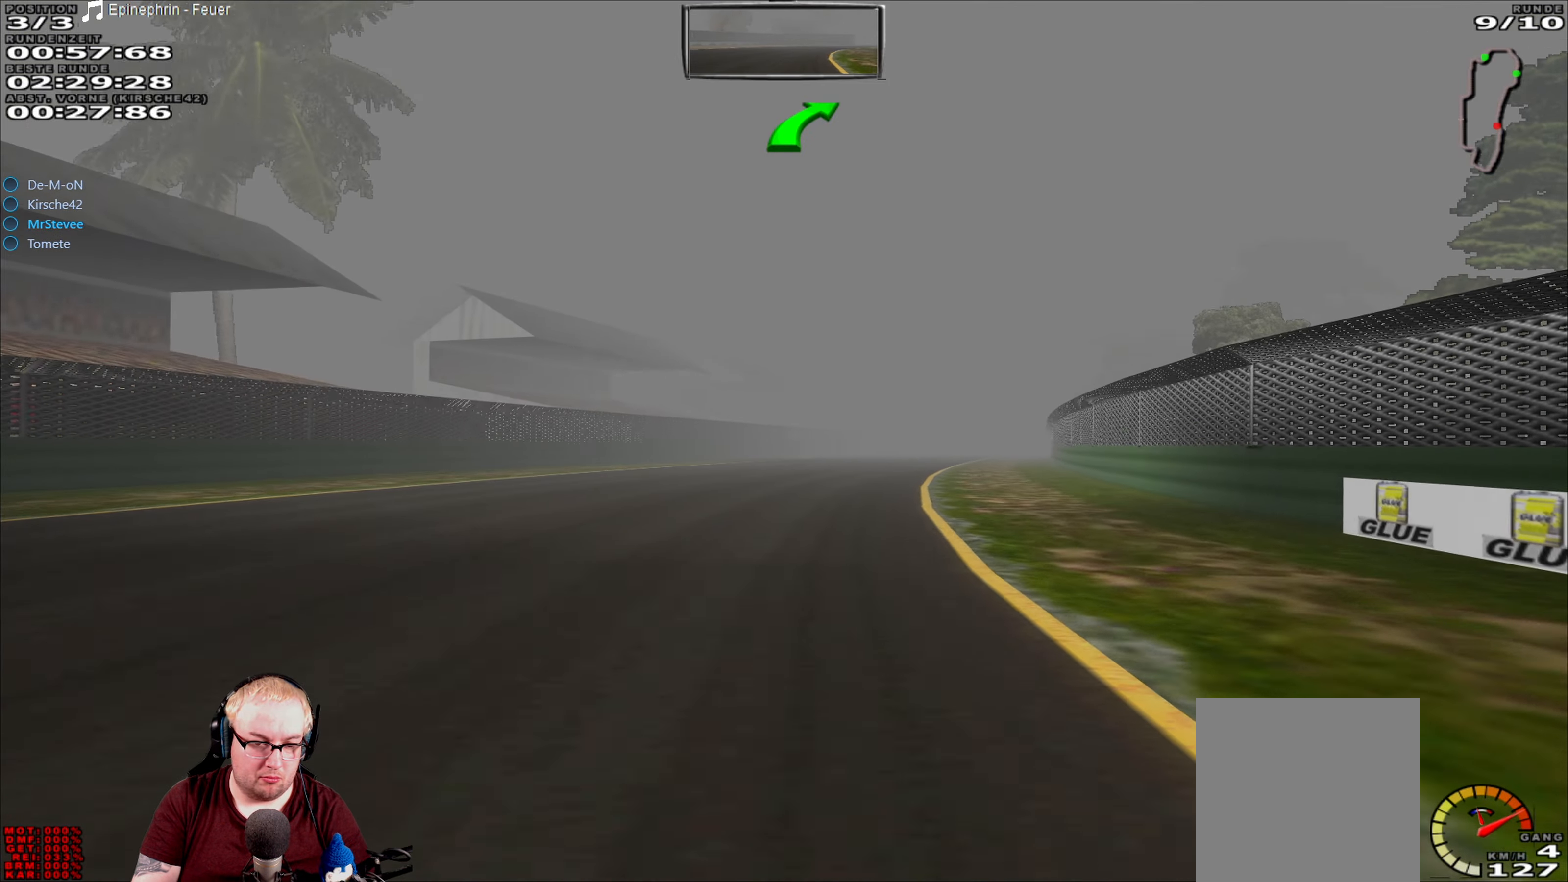
{"buttons": ["R2"], "left_stick": "center", "right_stick": "center", "events": [[167, "left_stick", "center"]]}
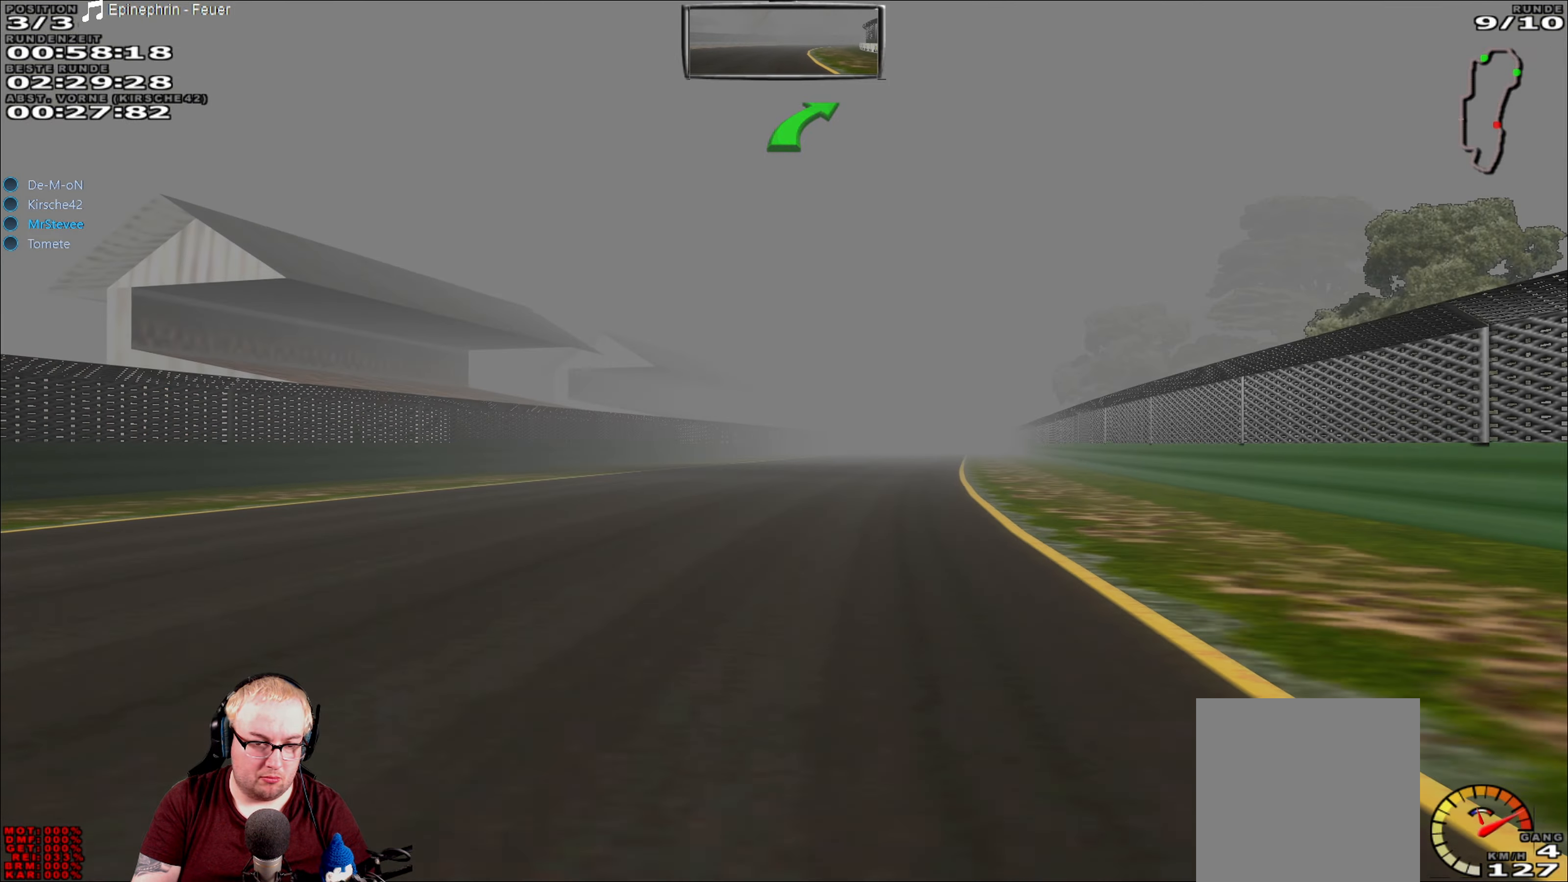
{"buttons": ["R2"], "left_stick": "center", "right_stick": "center", "events": [[283, "left_stick", "right"], [383, "left_stick", "center"]]}
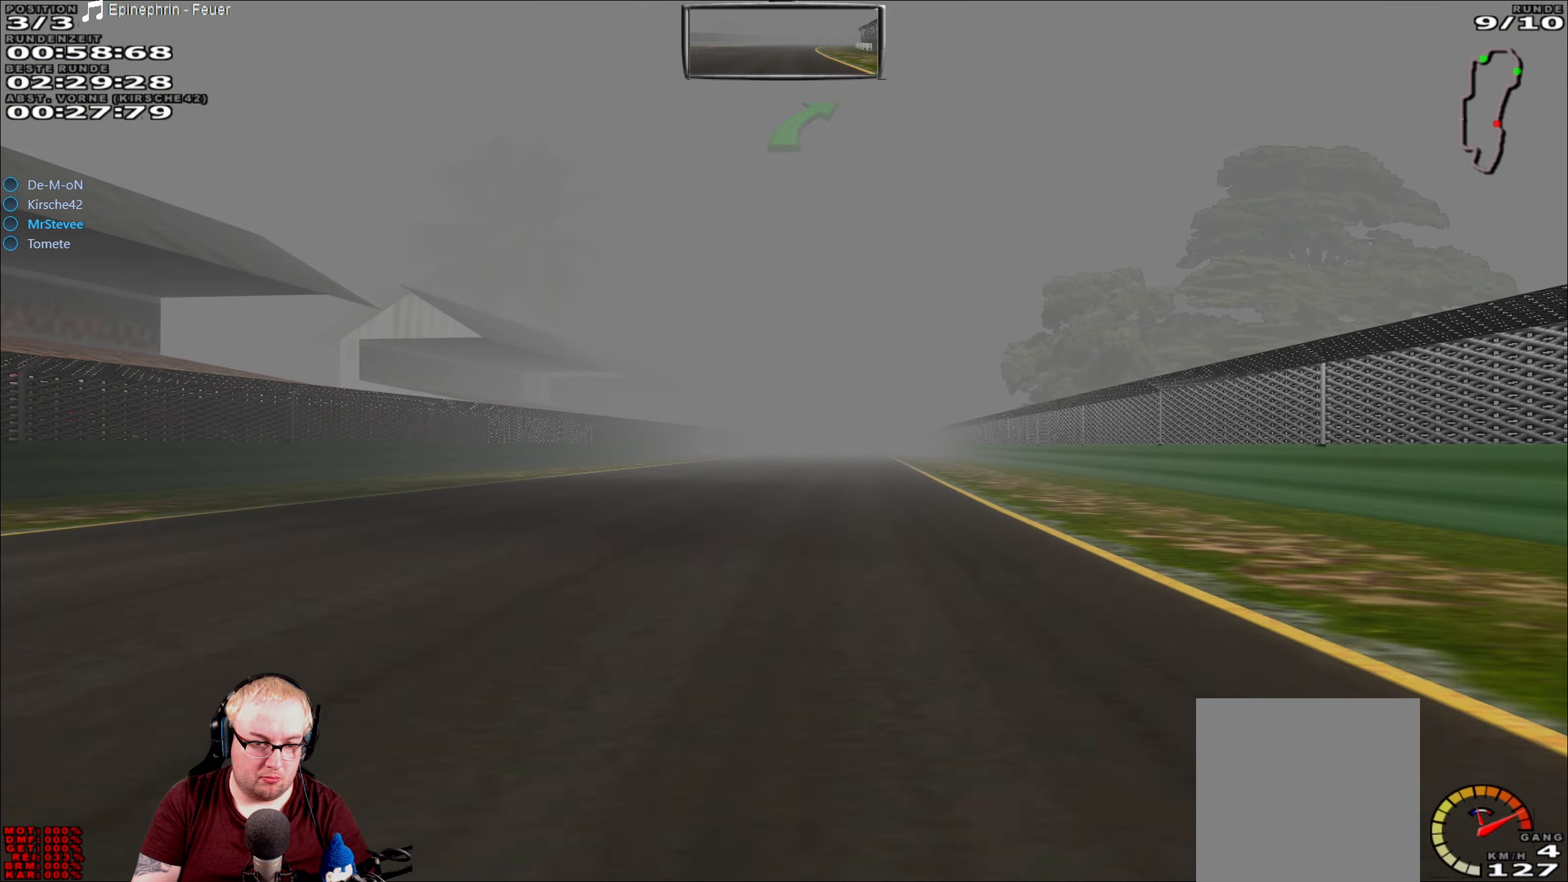
{"buttons": ["R2"], "left_stick": "center", "right_stick": "center", "events": [[267, "left_stick", "right"], [383, "left_stick", "center"]]}
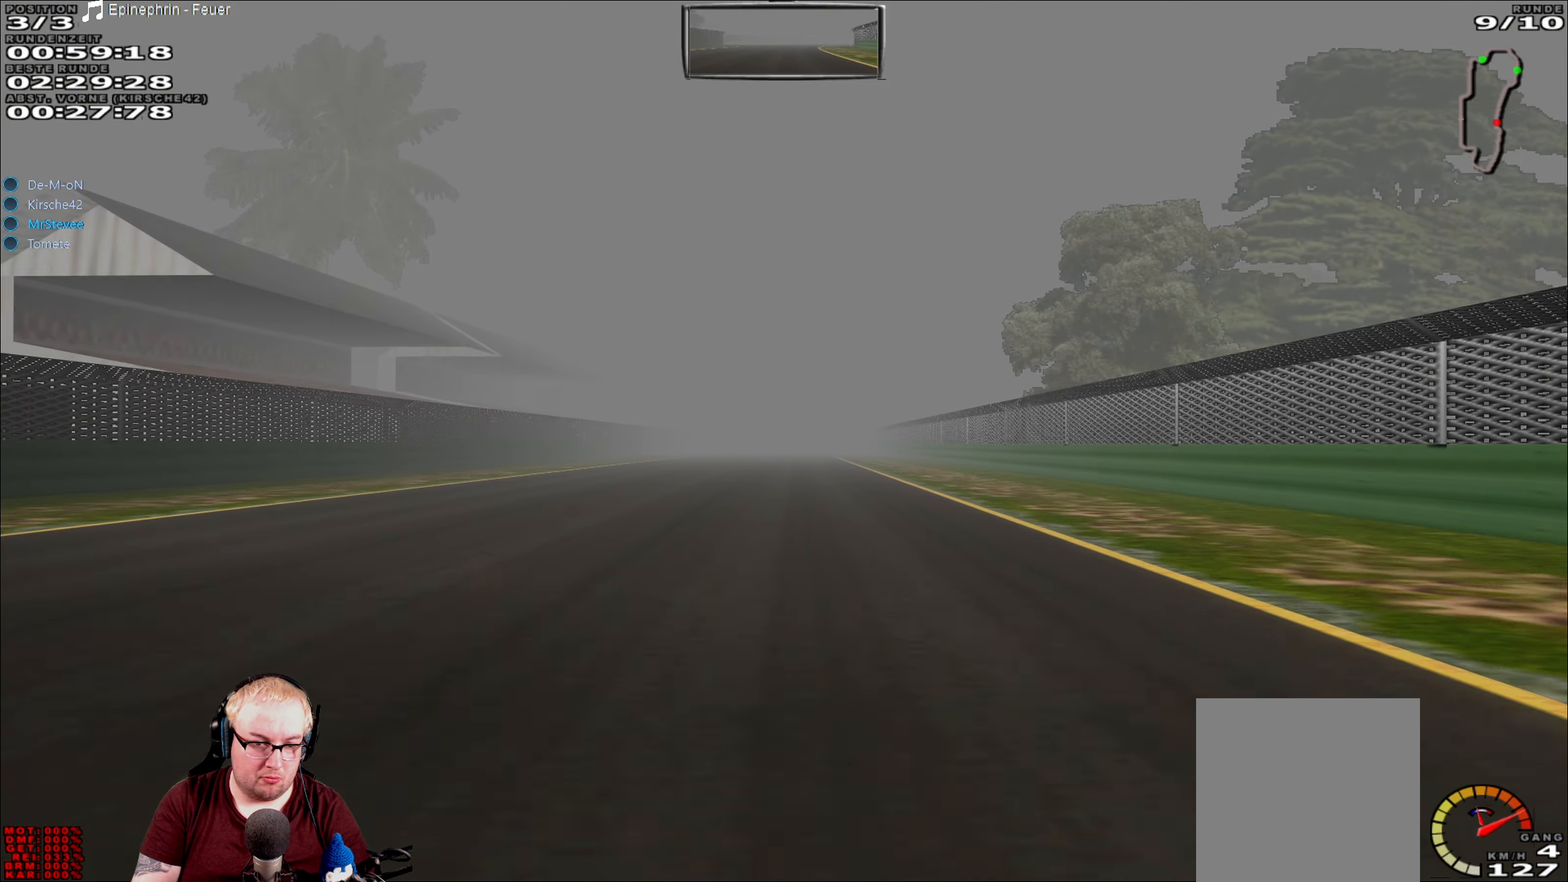
{"buttons": ["R2"], "left_stick": "center", "right_stick": "center", "events": []}
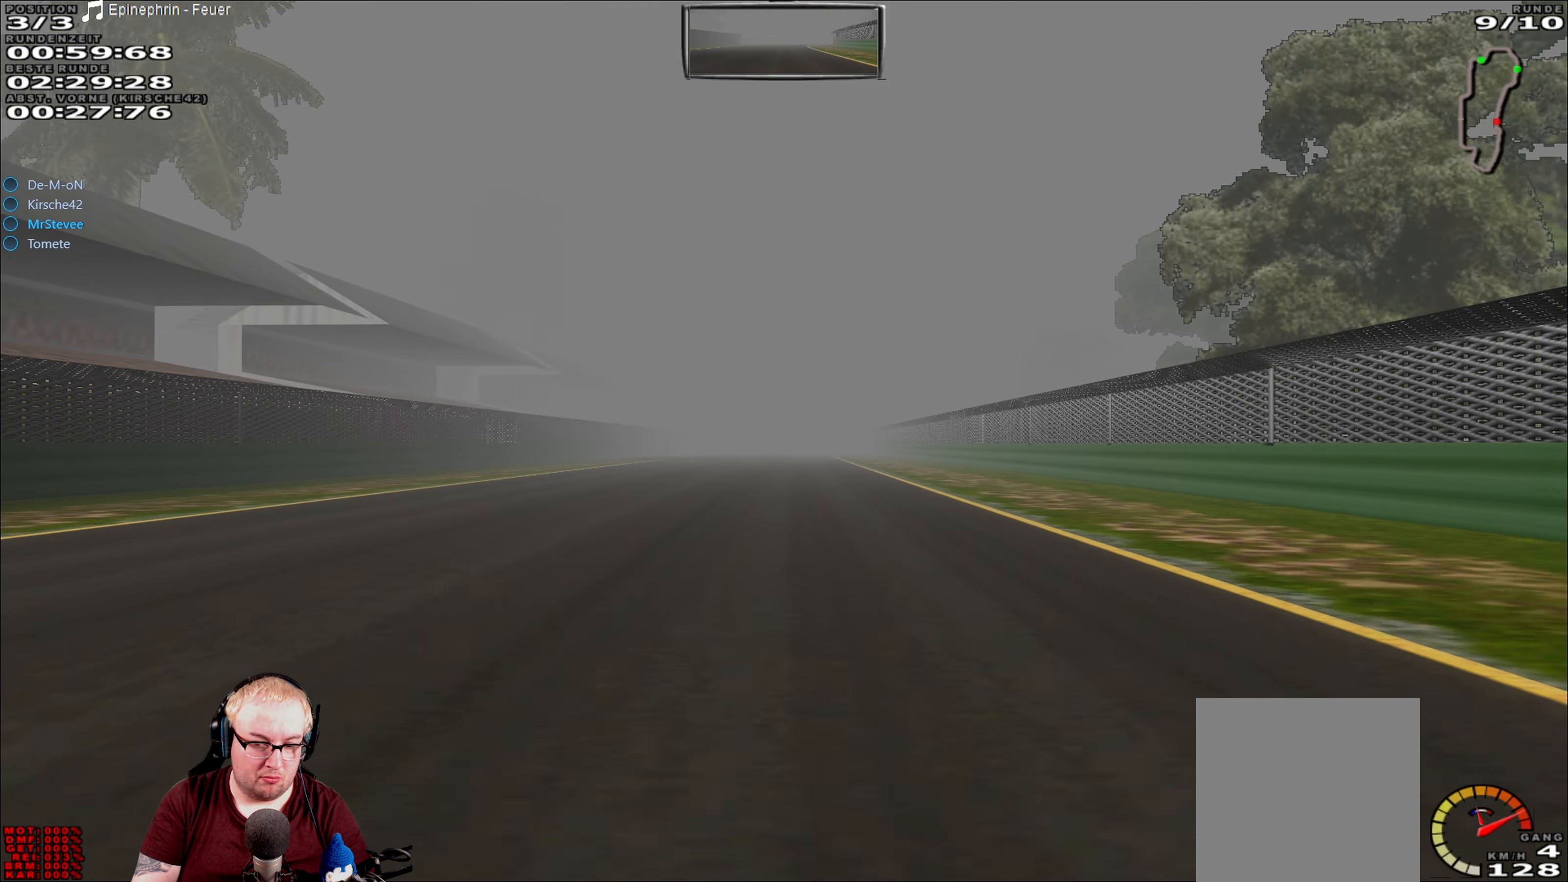
{"buttons": ["R2"], "left_stick": "center", "right_stick": "center", "events": []}
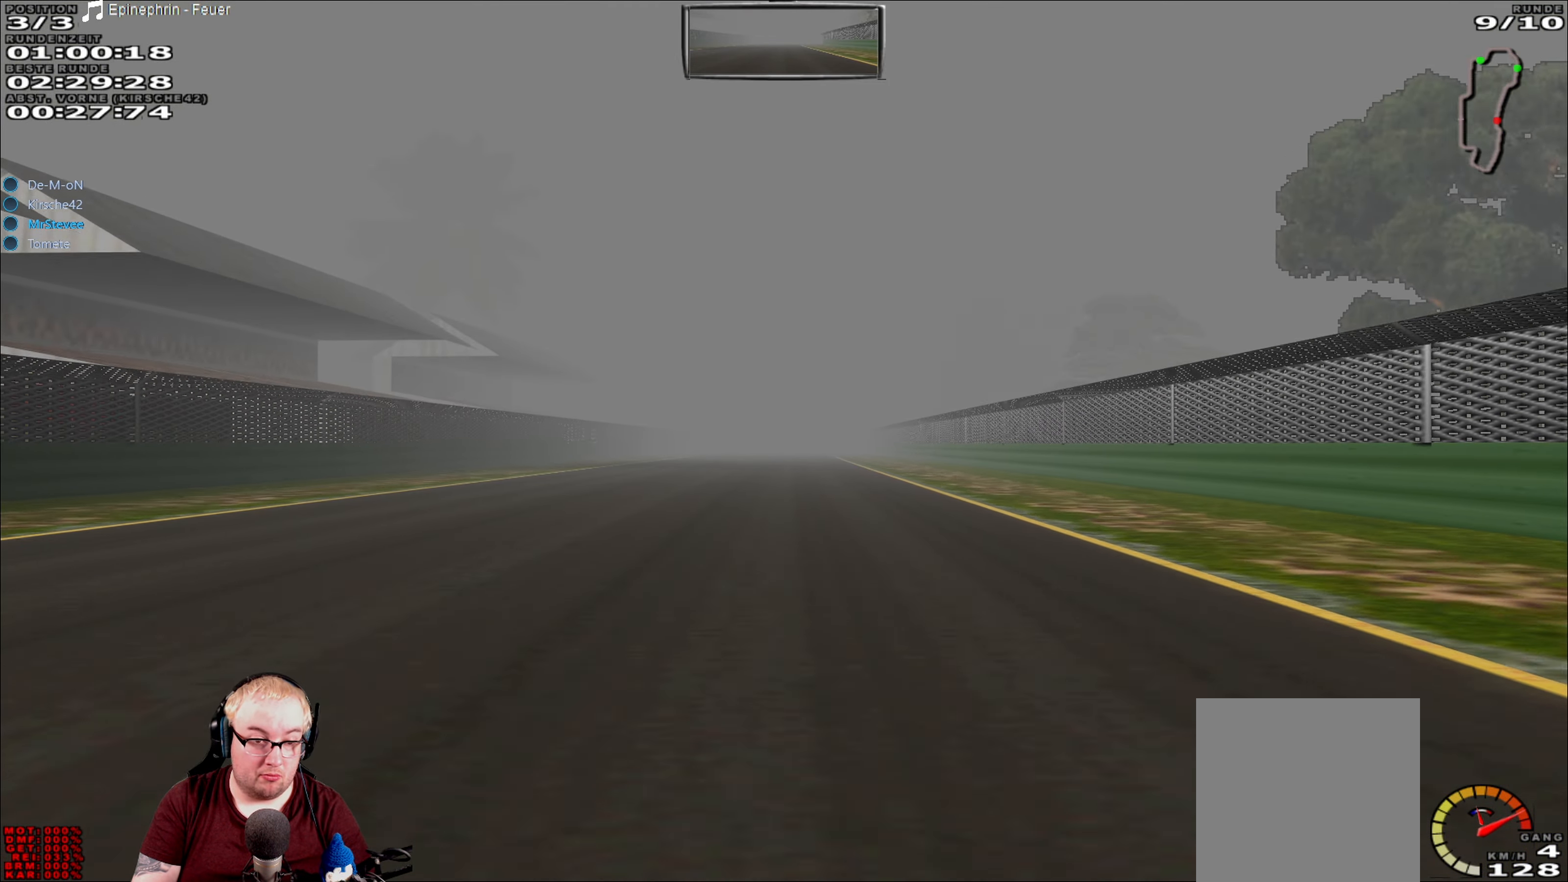
{"buttons": ["R2"], "left_stick": "center", "right_stick": "center", "events": []}
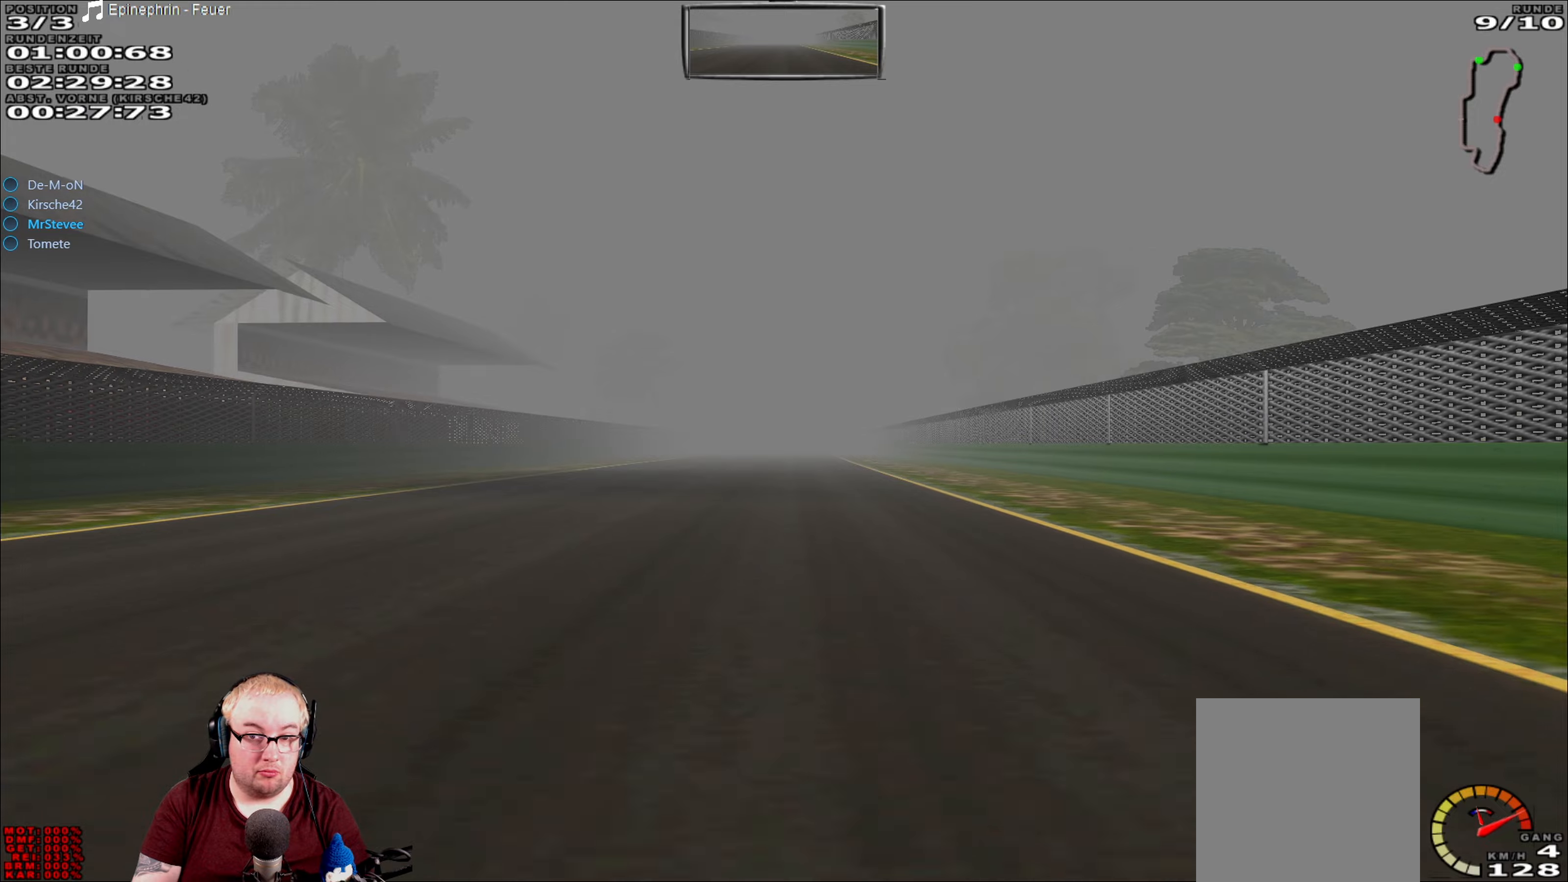
{"buttons": ["R2"], "left_stick": "center", "right_stick": "center", "events": []}
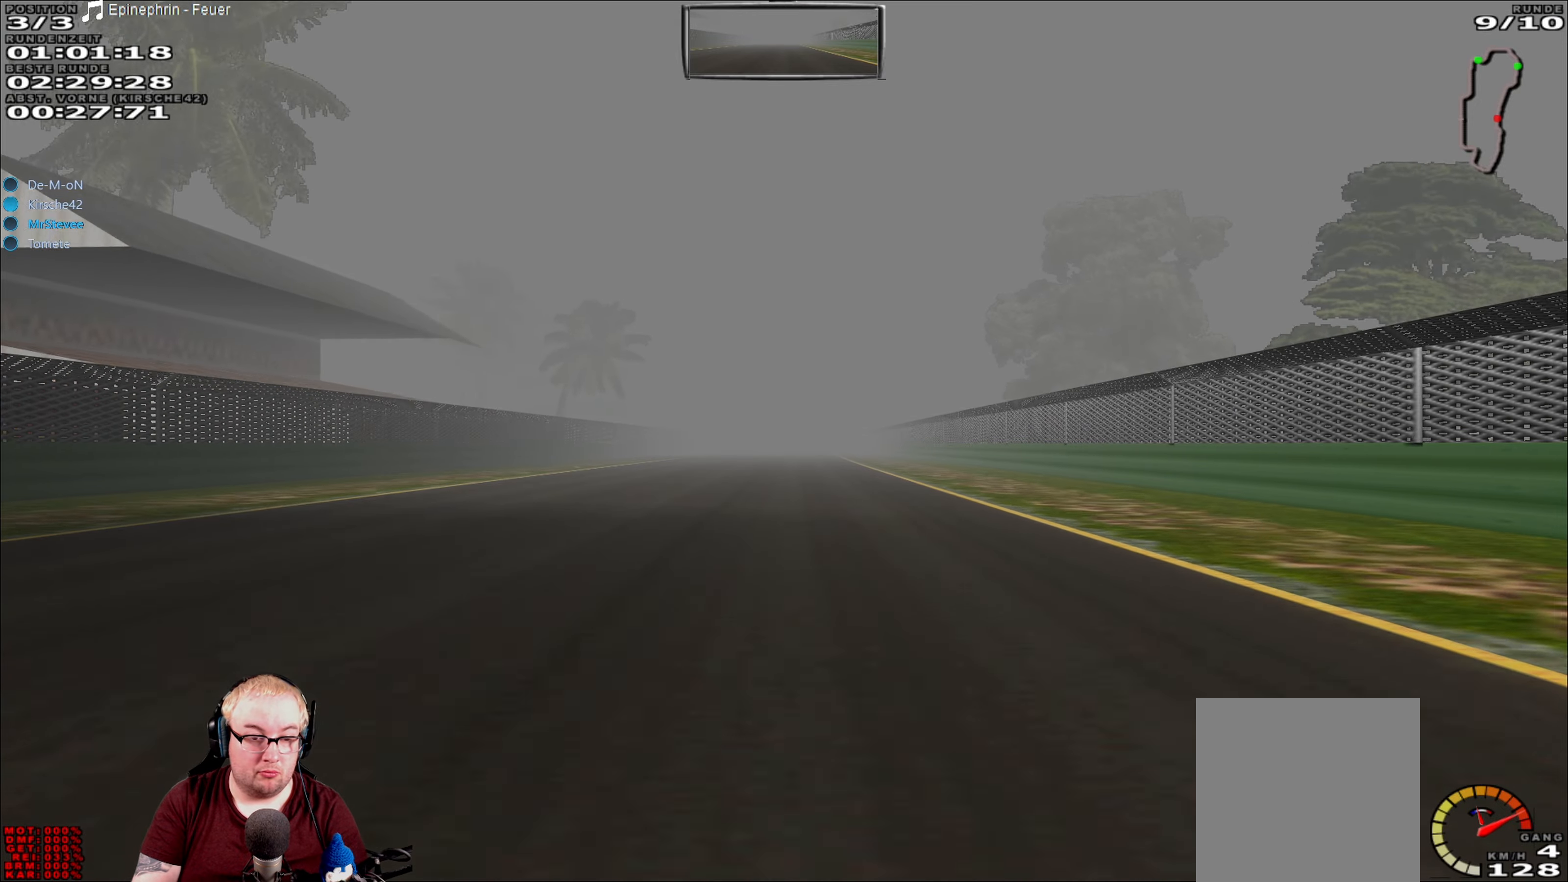
{"buttons": ["R2"], "left_stick": "center", "right_stick": "center", "events": []}
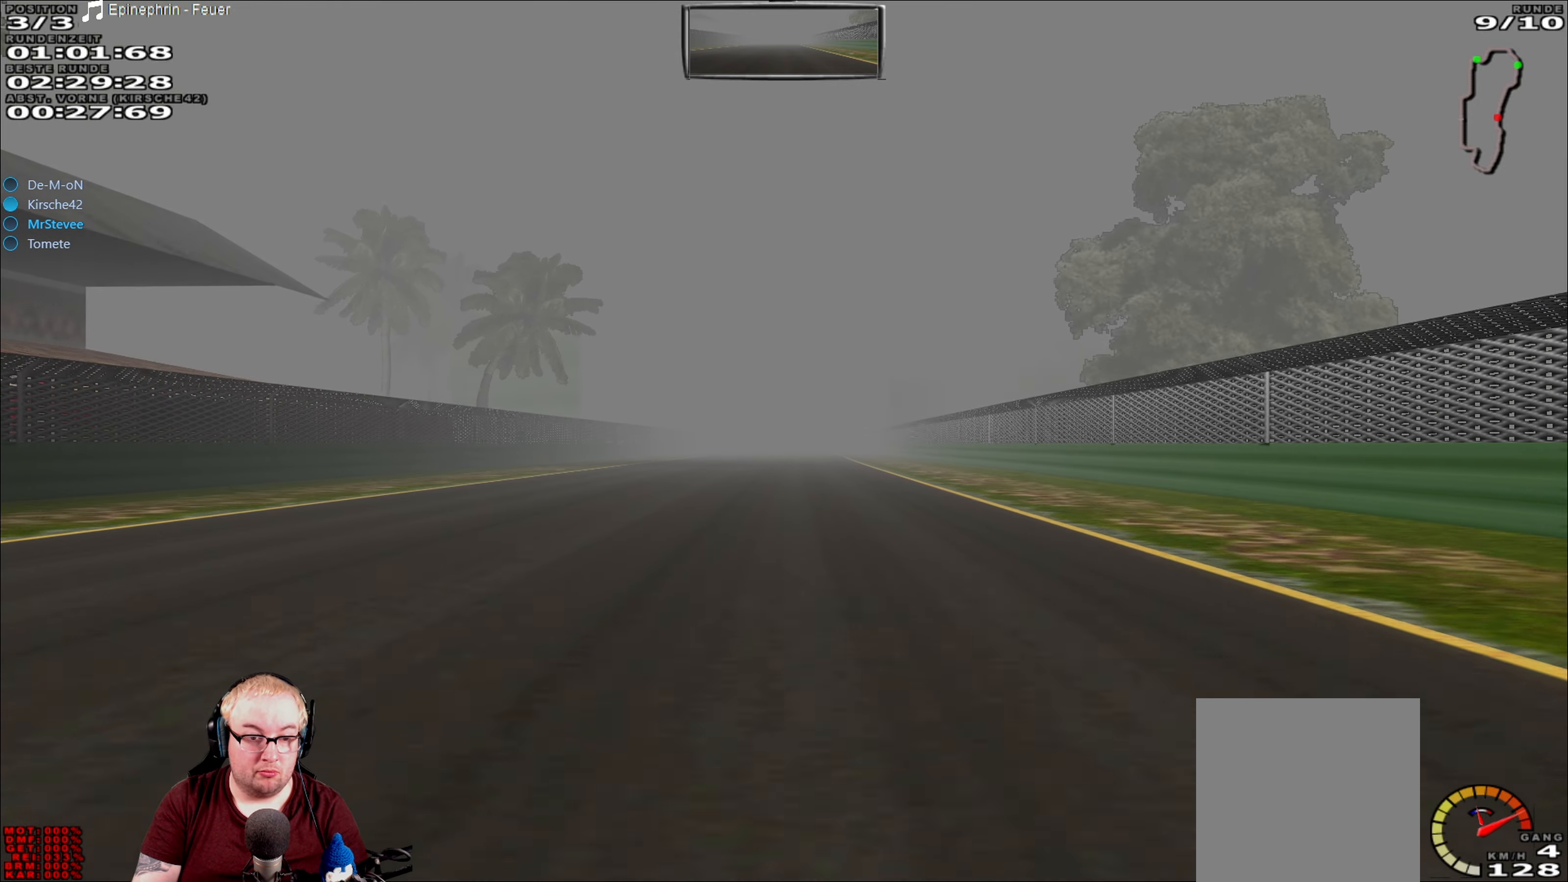
{"buttons": ["R2"], "left_stick": "center", "right_stick": "center", "events": []}
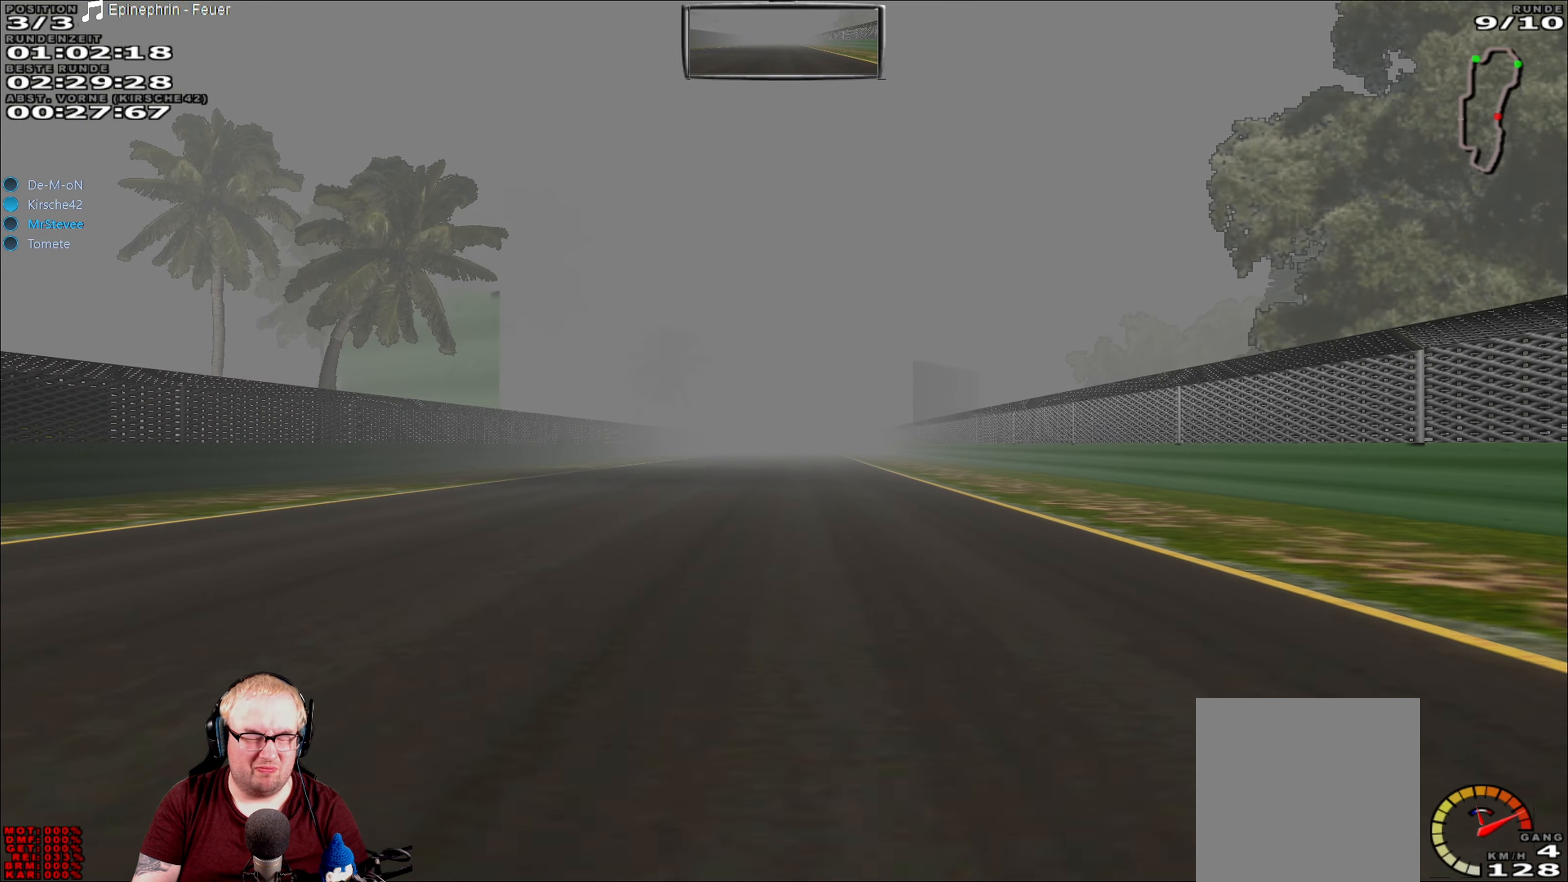
{"buttons": ["R2"], "left_stick": "center", "right_stick": "center", "events": []}
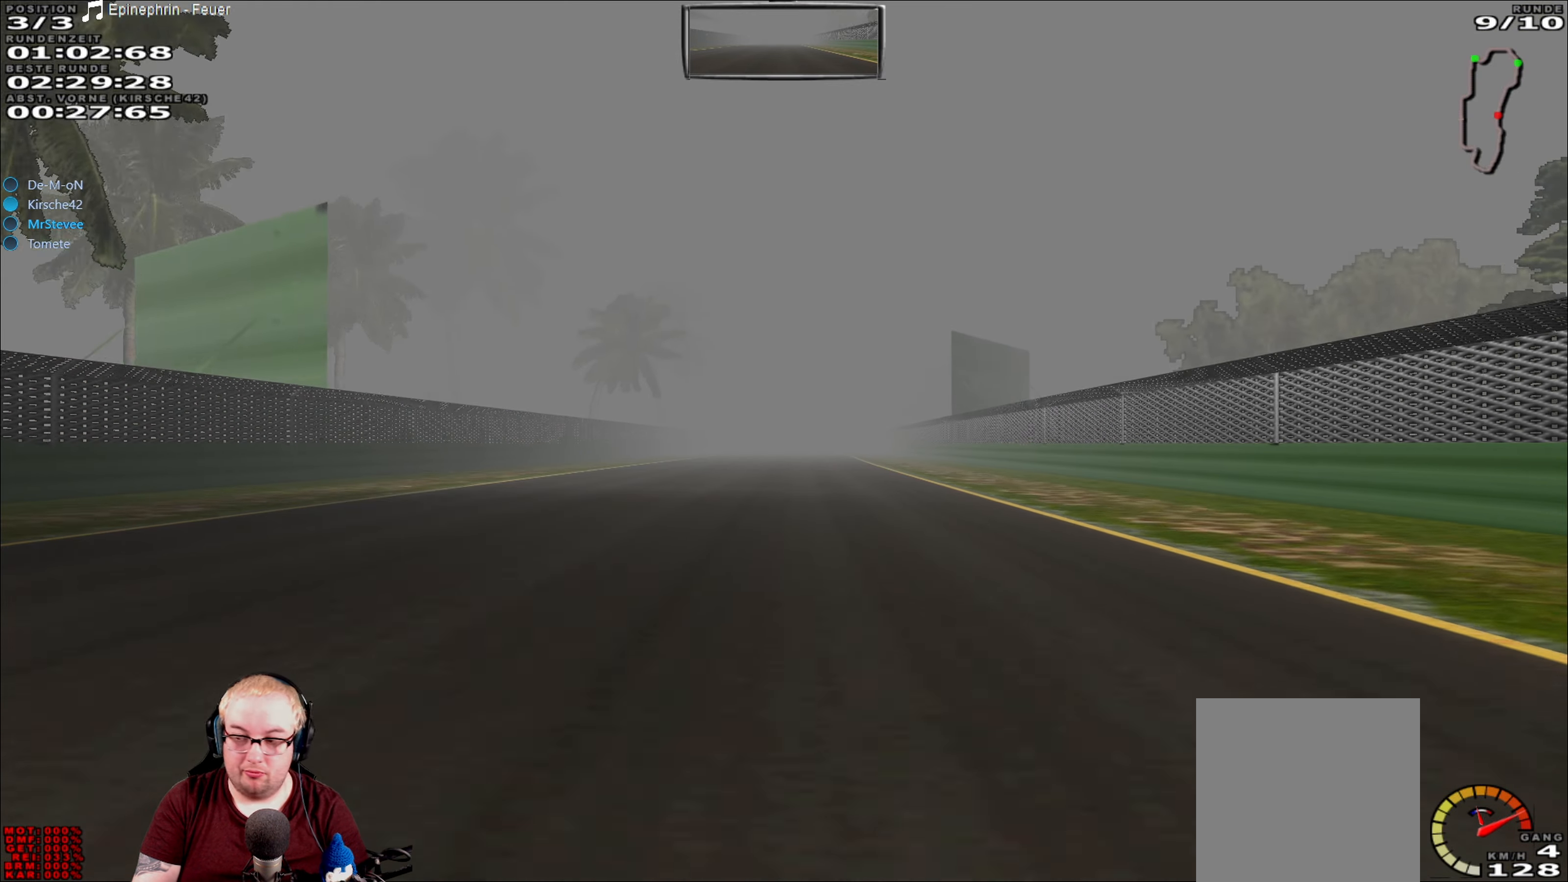
{"buttons": ["R2"], "left_stick": "center", "right_stick": "center", "events": []}
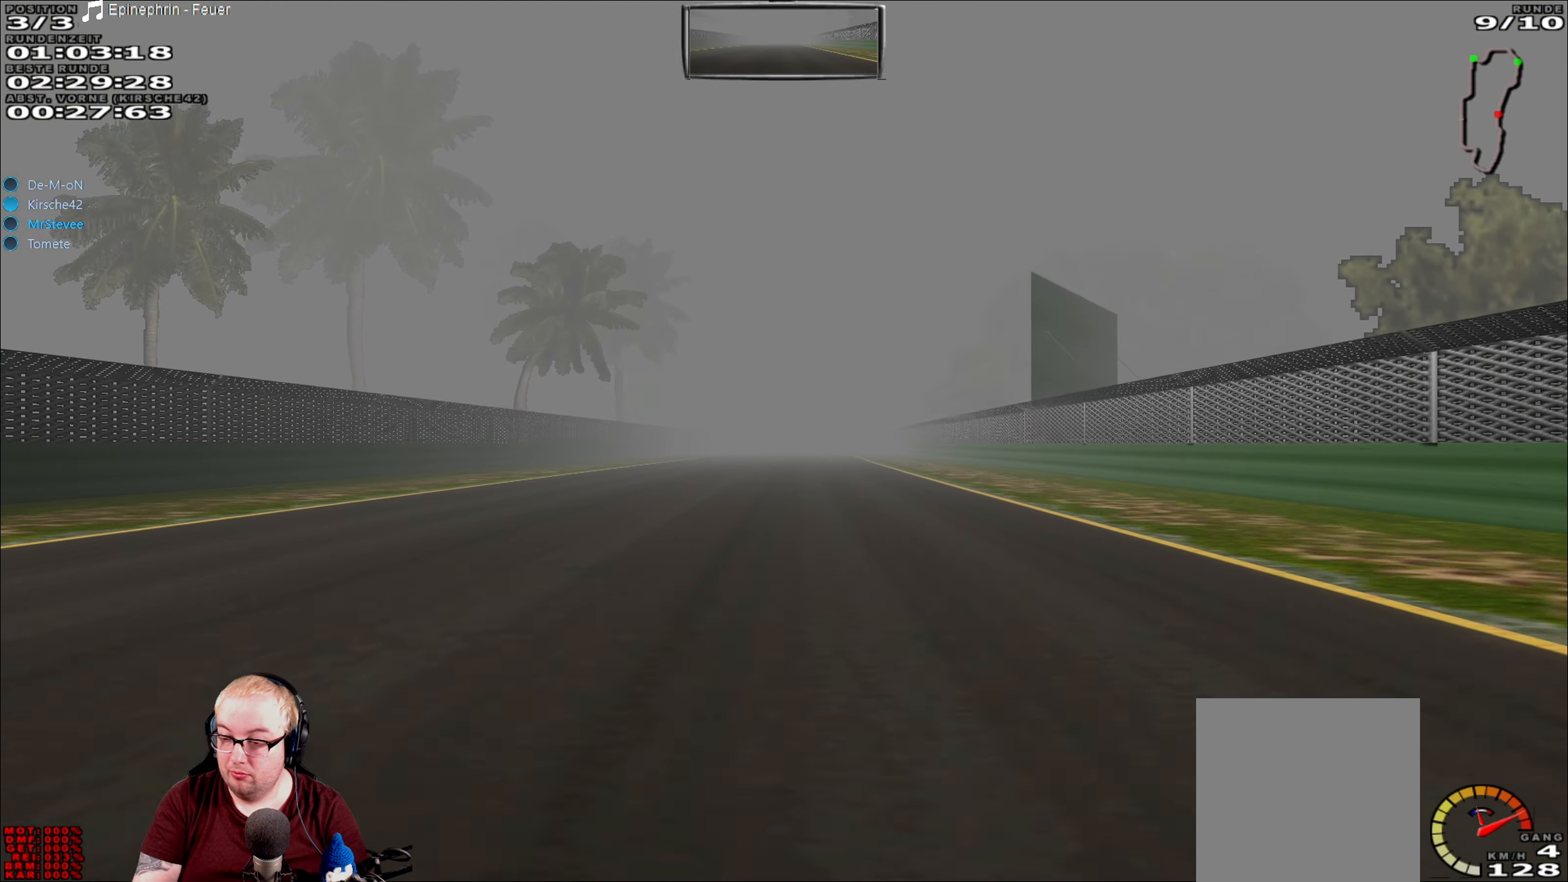
{"buttons": ["R2"], "left_stick": "center", "right_stick": "center", "events": []}
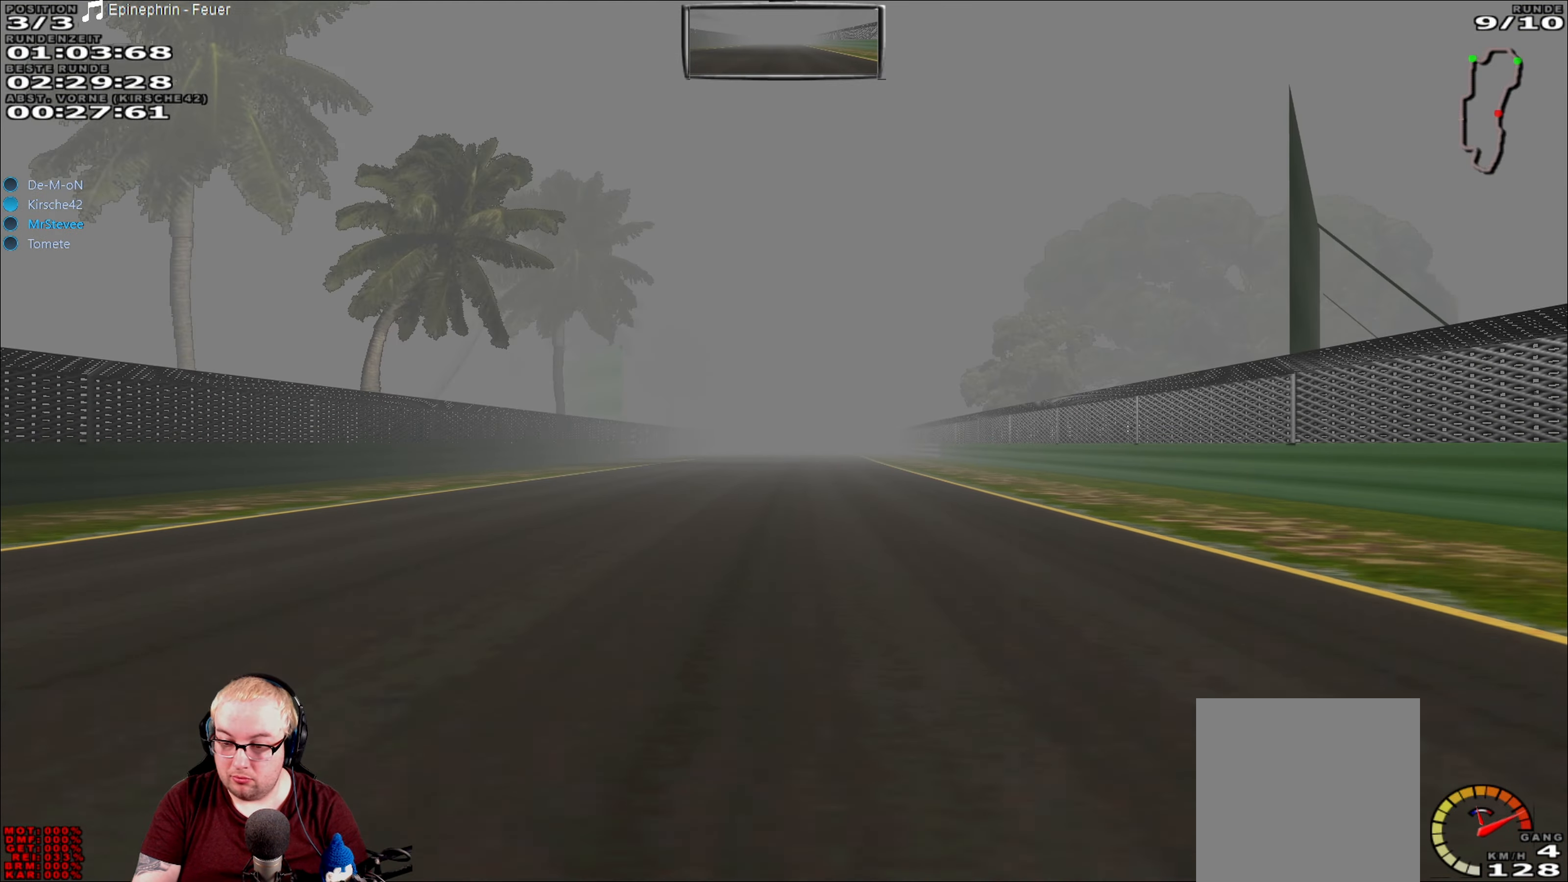
{"buttons": ["R2"], "left_stick": "center", "right_stick": "center", "events": []}
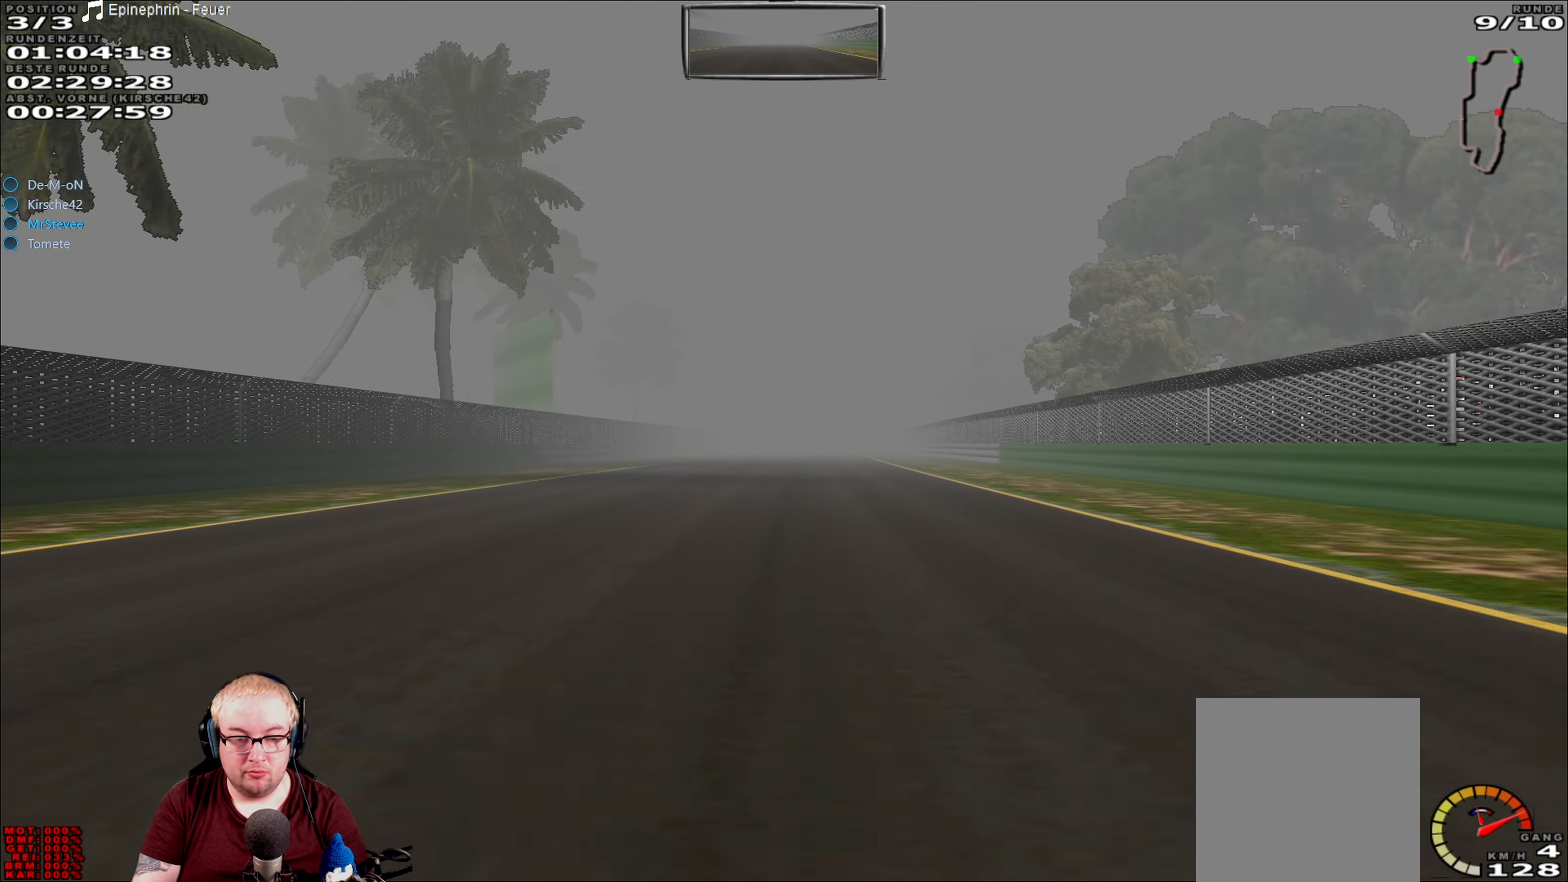
{"buttons": ["R2"], "left_stick": "center", "right_stick": "center", "events": []}
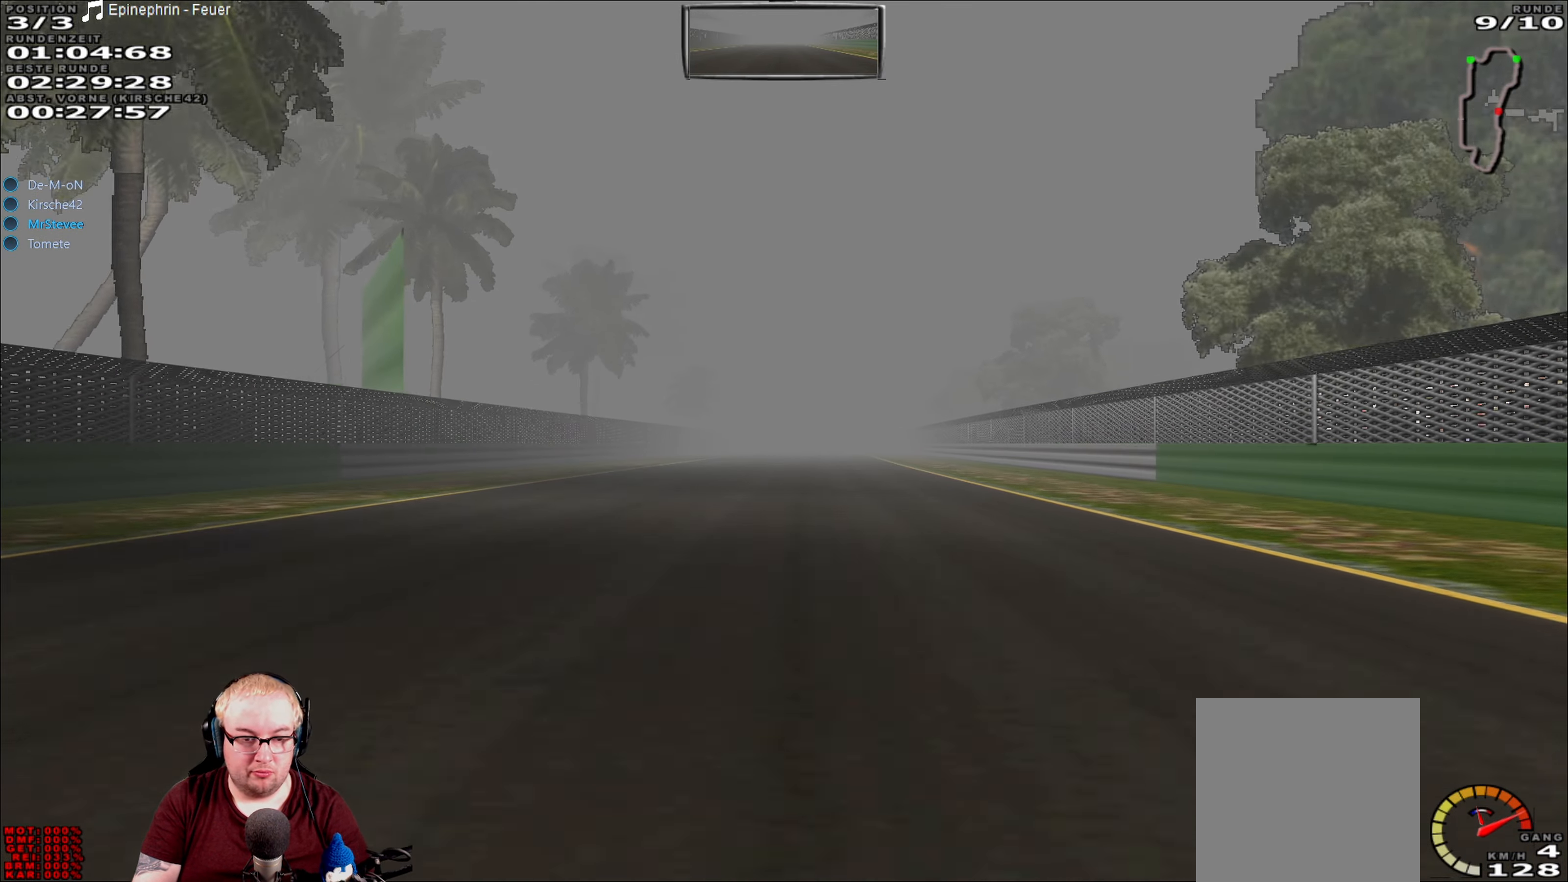
{"buttons": ["R2"], "left_stick": "center", "right_stick": "center", "events": []}
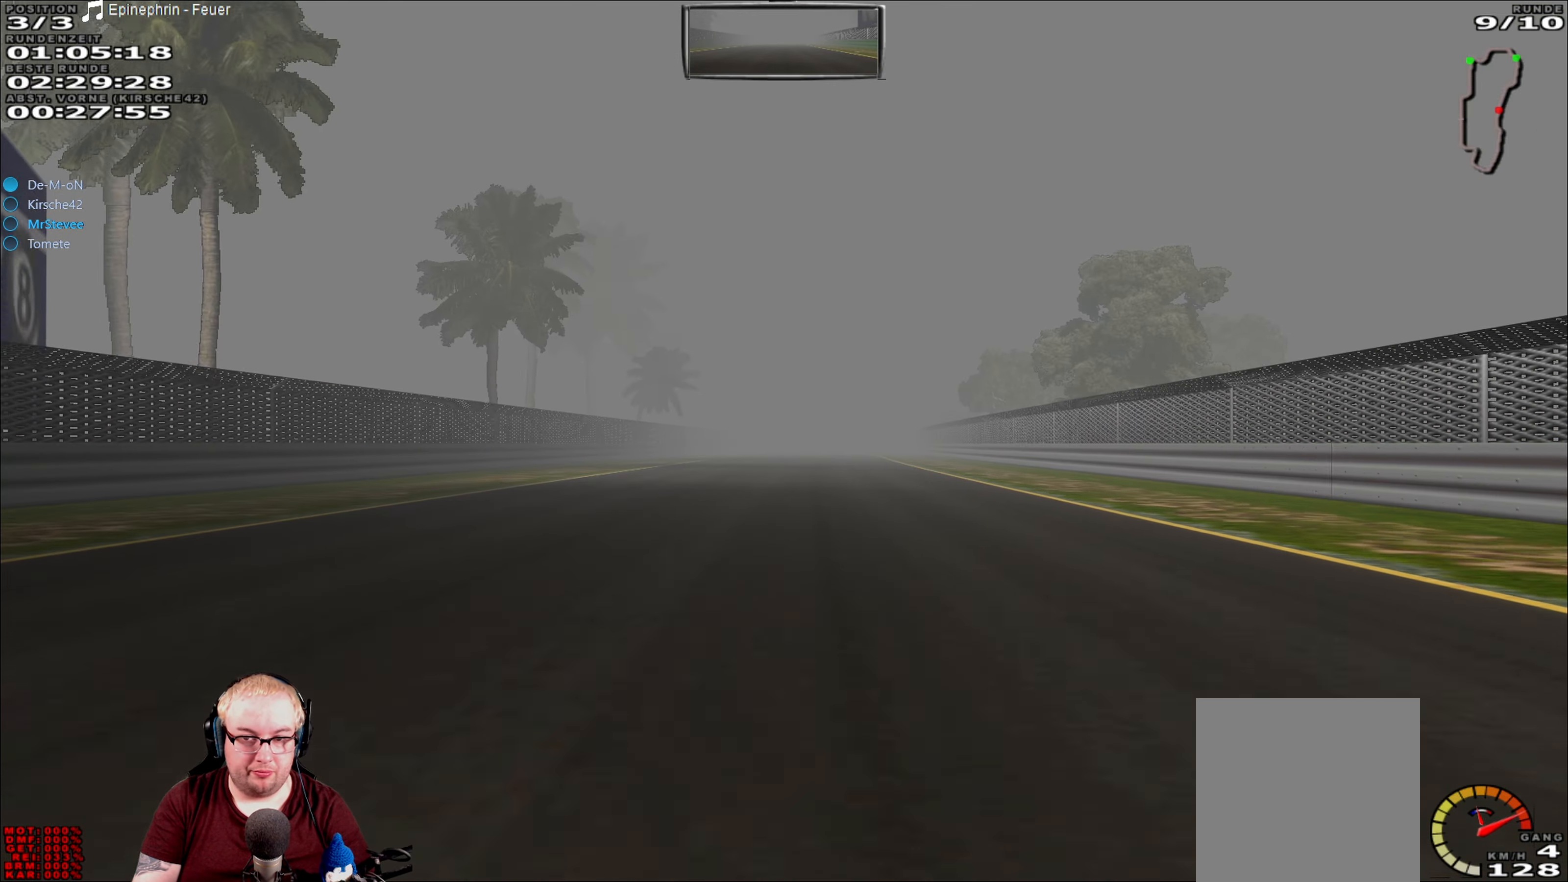
{"buttons": ["R2"], "left_stick": "center", "right_stick": "center", "events": []}
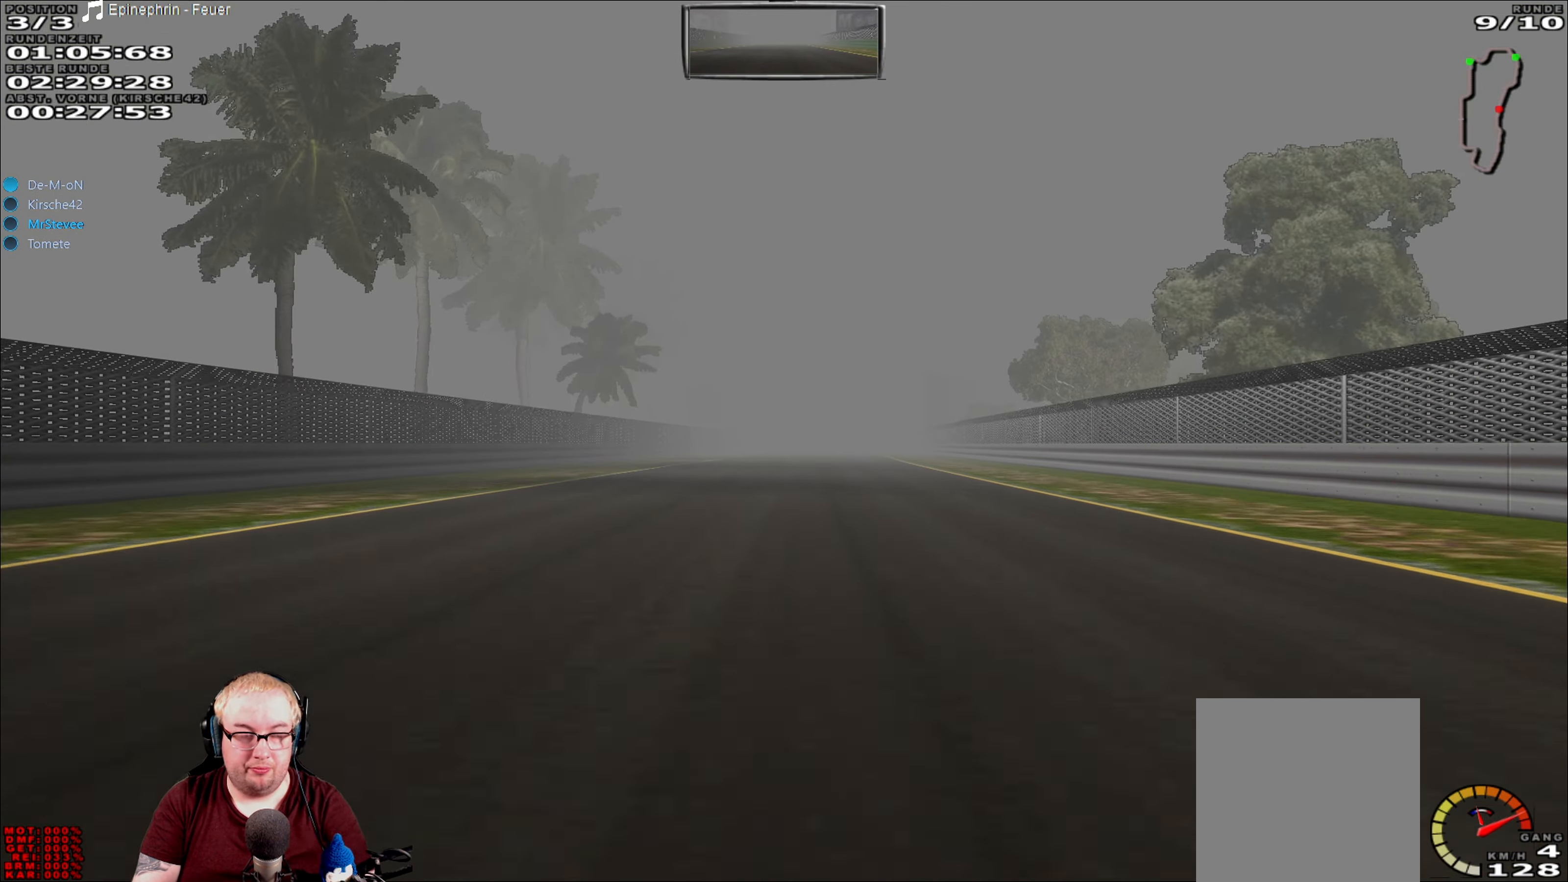
{"buttons": ["R2"], "left_stick": "center", "right_stick": "center", "events": []}
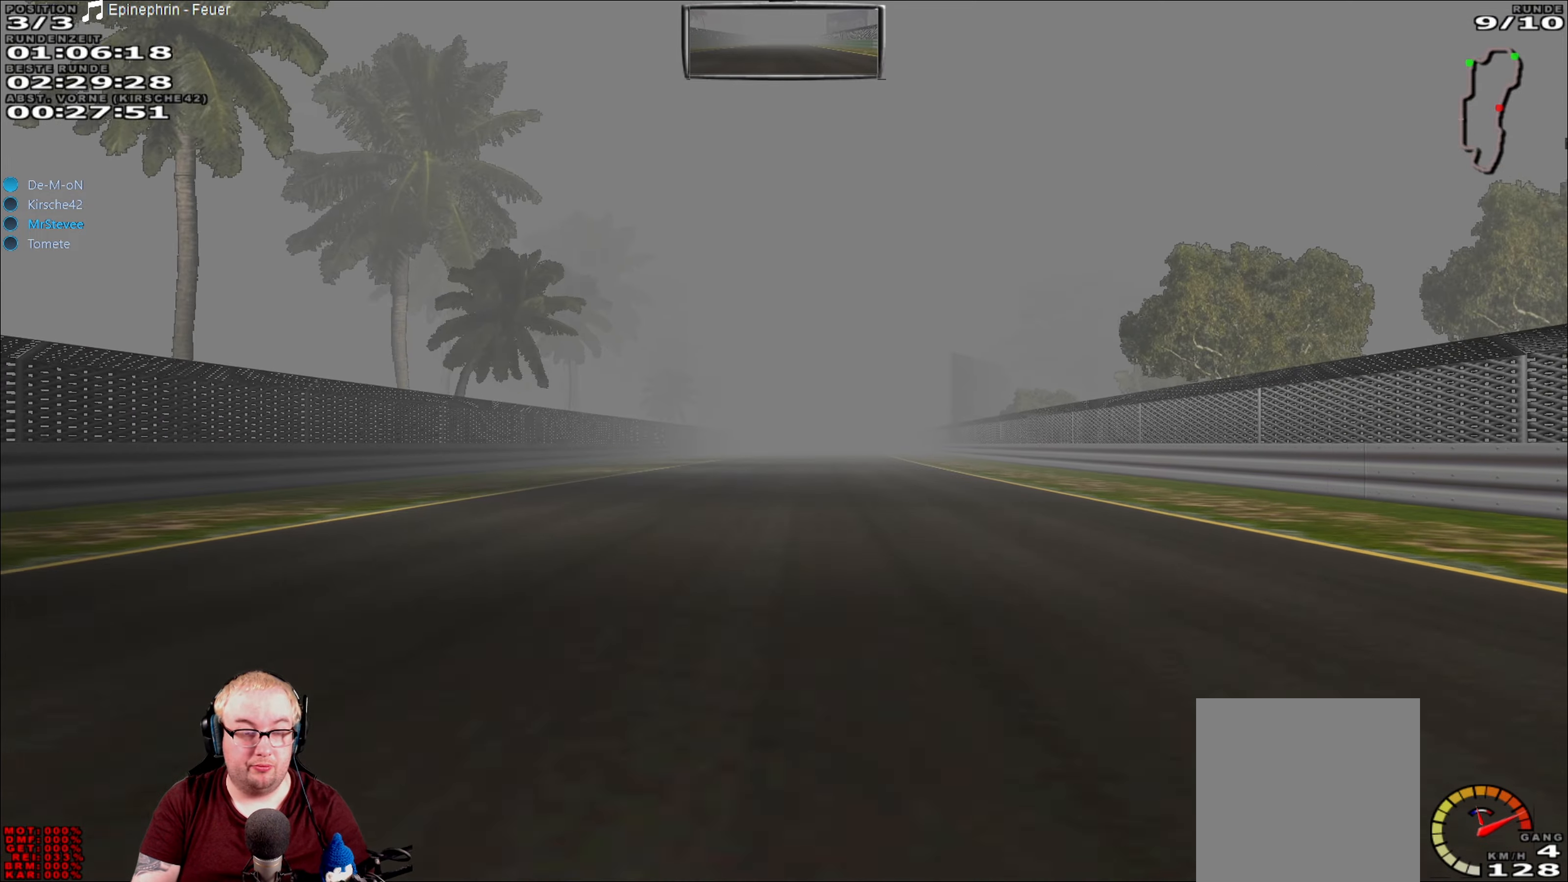
{"buttons": ["R2"], "left_stick": "center", "right_stick": "center", "events": []}
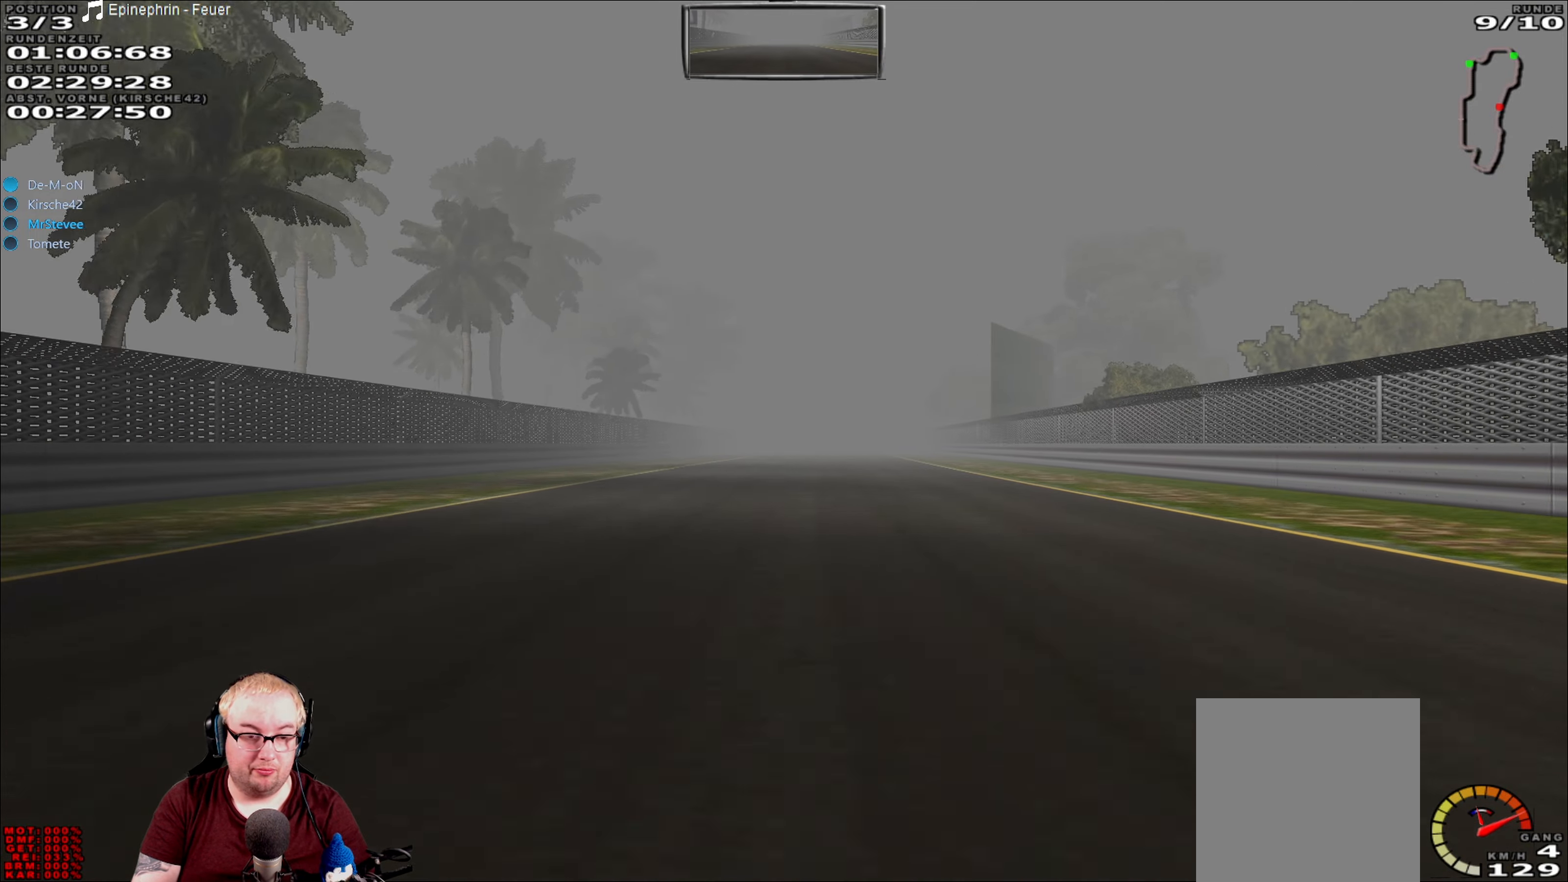
{"buttons": ["R2"], "left_stick": "center", "right_stick": "center", "events": []}
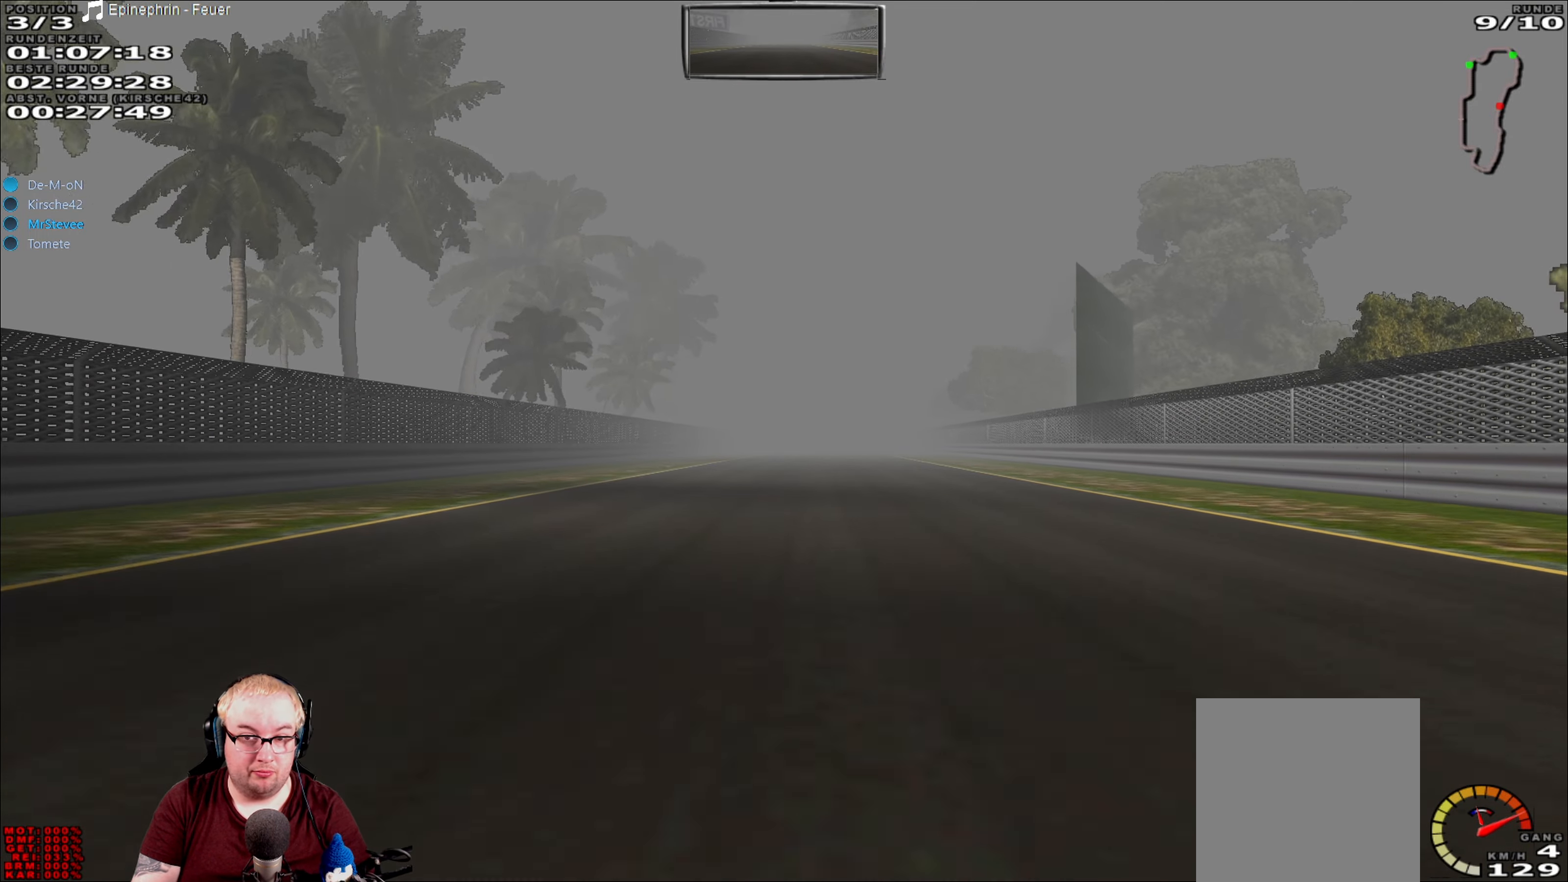
{"buttons": ["R2"], "left_stick": "center", "right_stick": "center", "events": []}
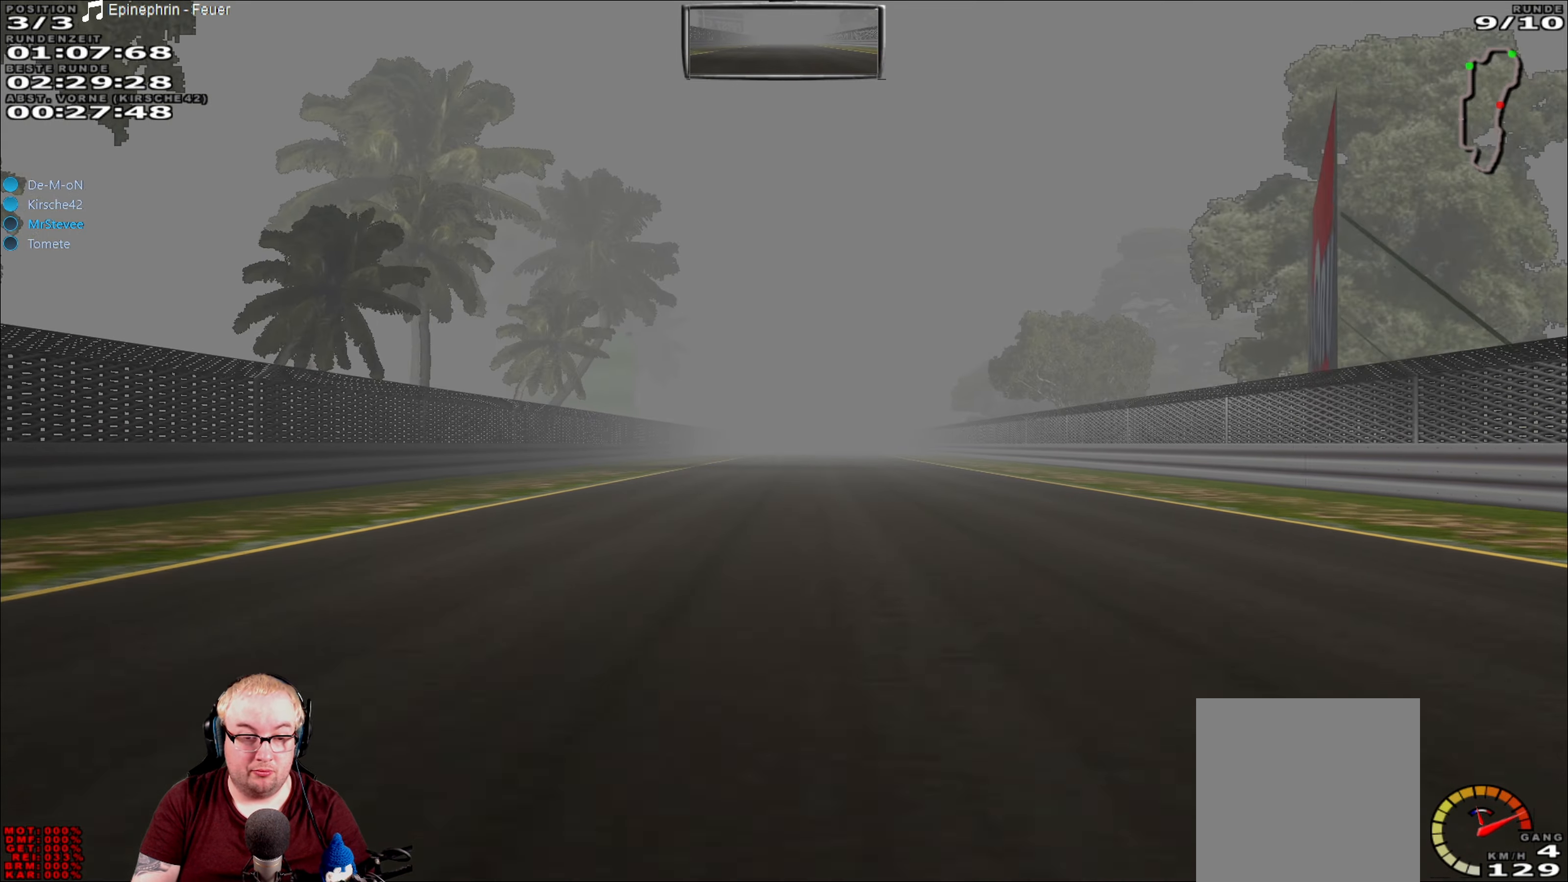
{"buttons": ["R2"], "left_stick": "center", "right_stick": "center", "events": []}
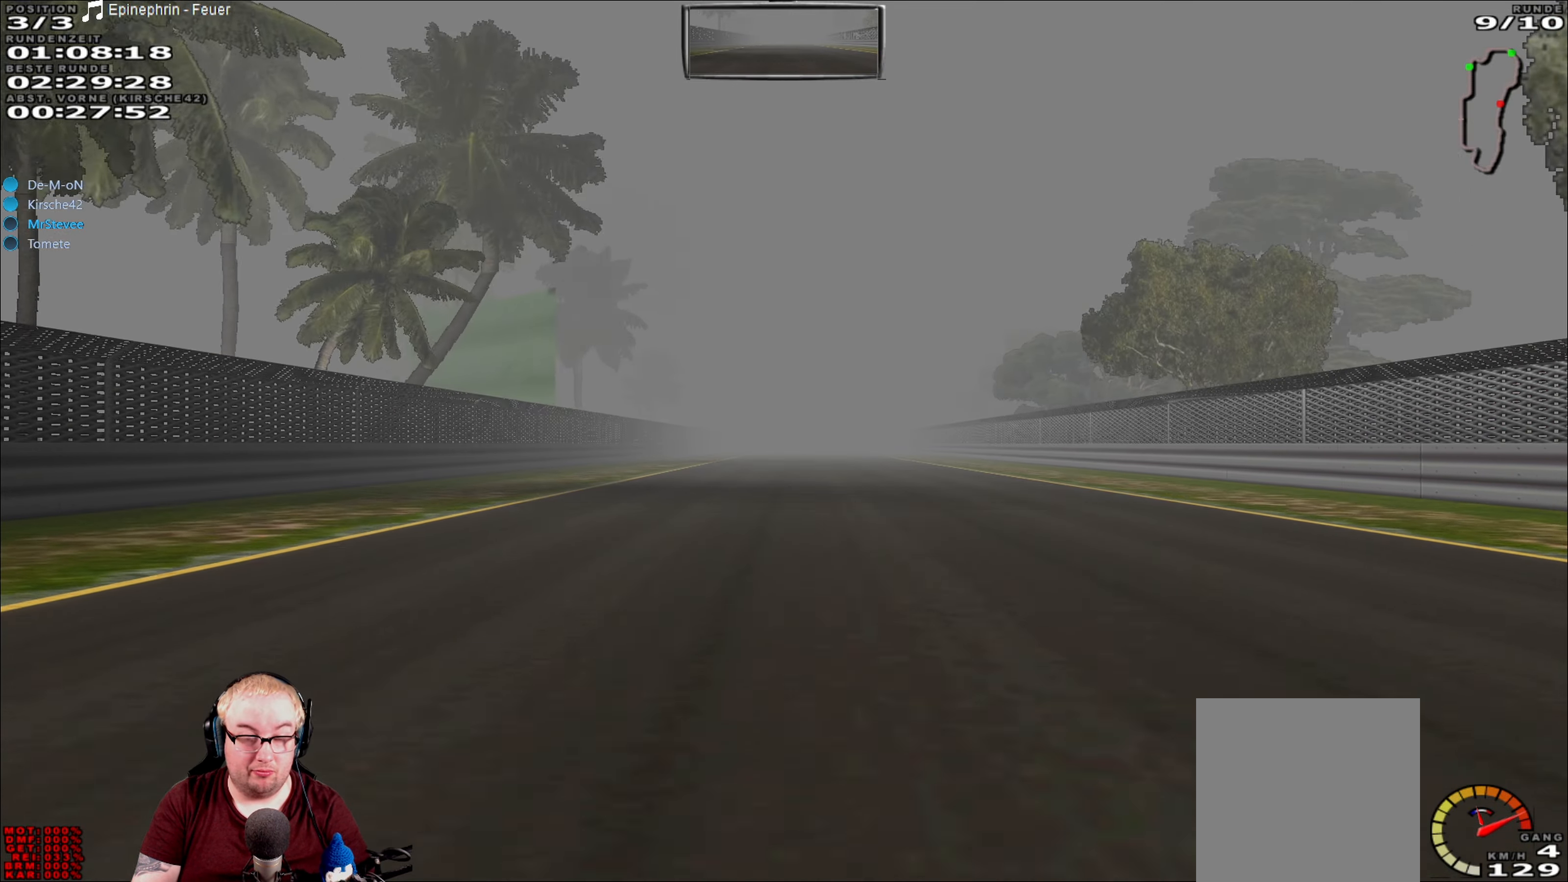
{"buttons": ["R2"], "left_stick": "center", "right_stick": "center", "events": []}
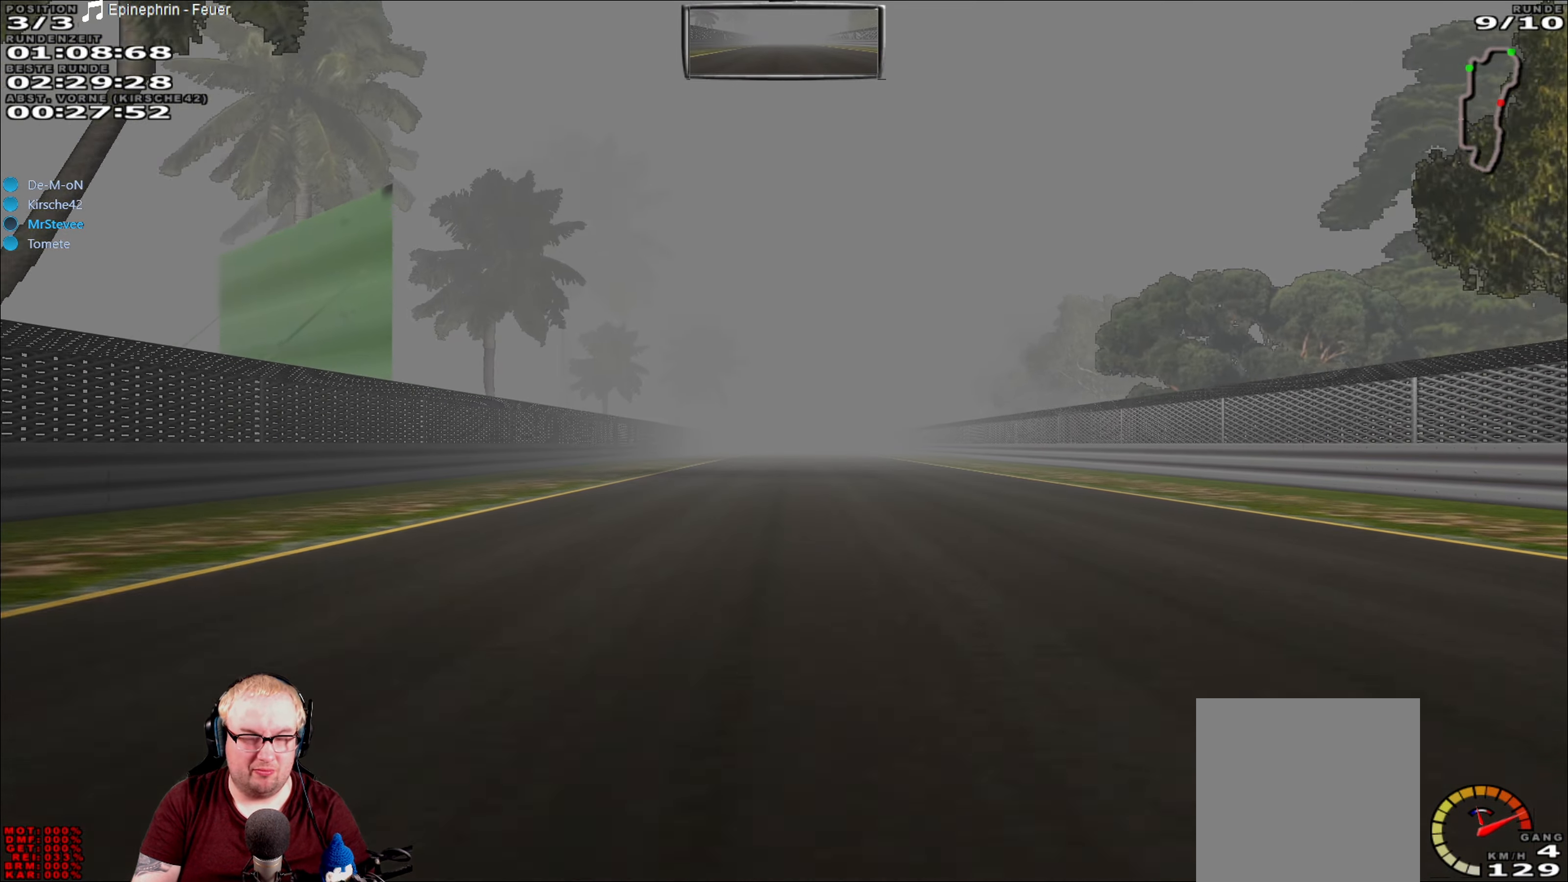
{"buttons": ["R2"], "left_stick": "center", "right_stick": "center", "events": []}
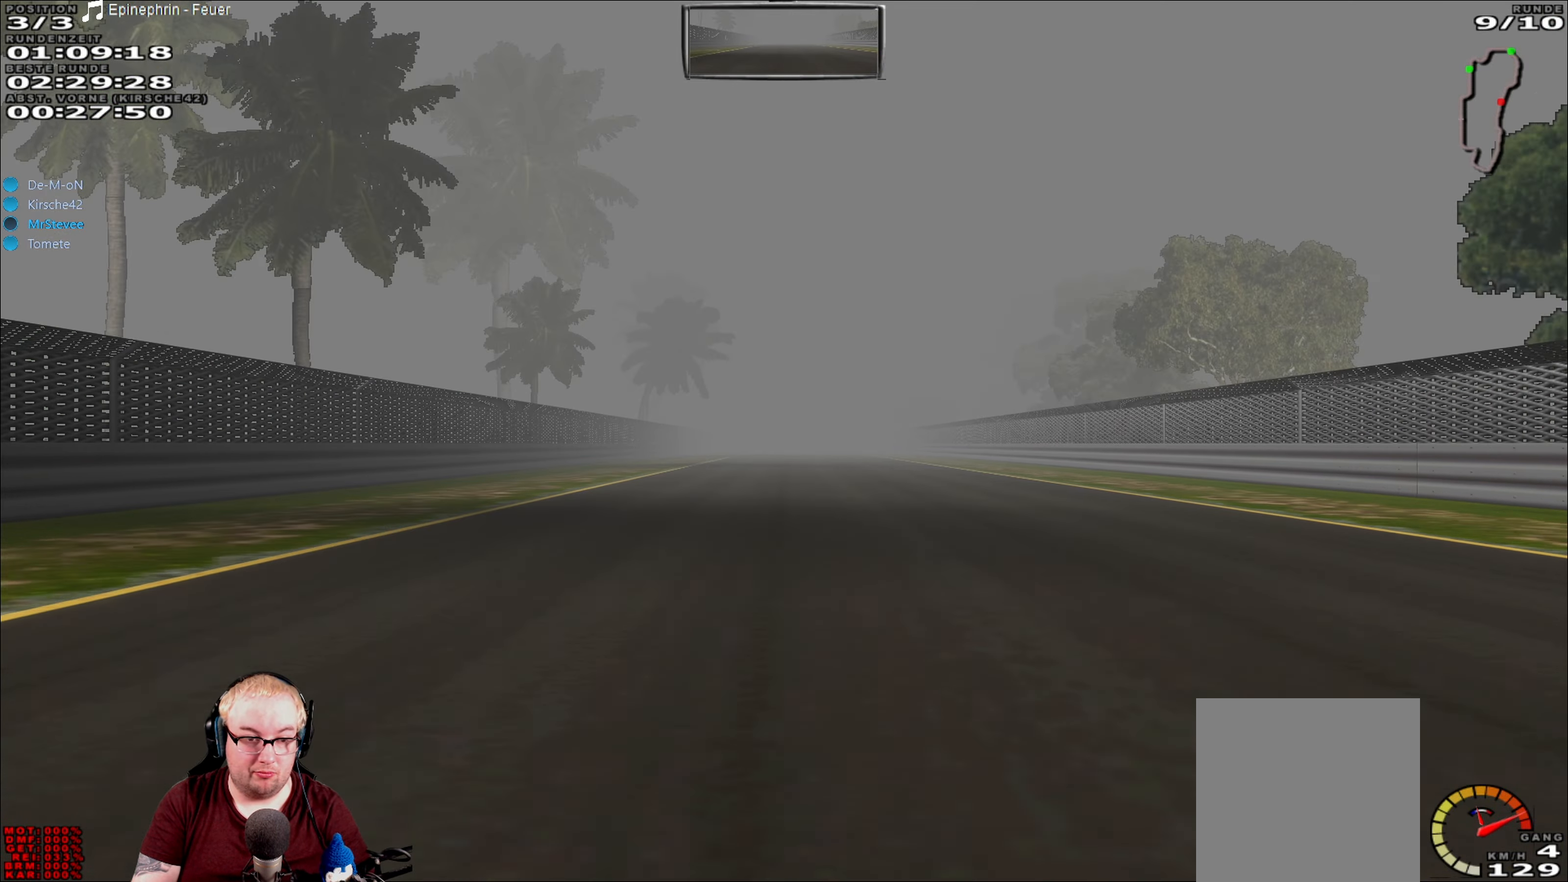
{"buttons": ["R2"], "left_stick": "center", "right_stick": "center", "events": []}
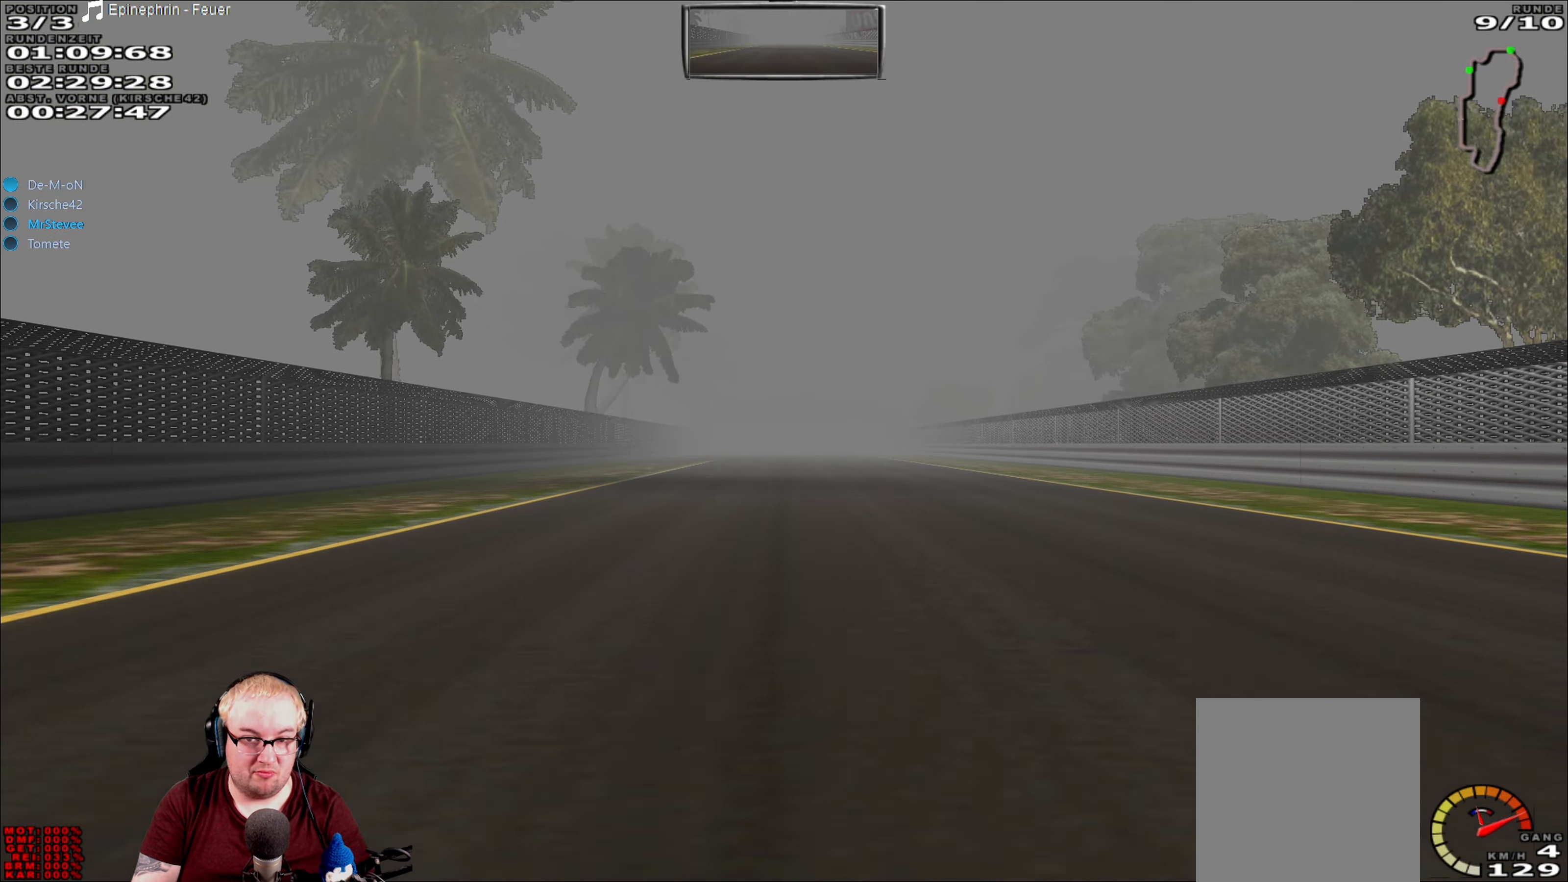
{"buttons": ["R2"], "left_stick": "center", "right_stick": "center", "events": []}
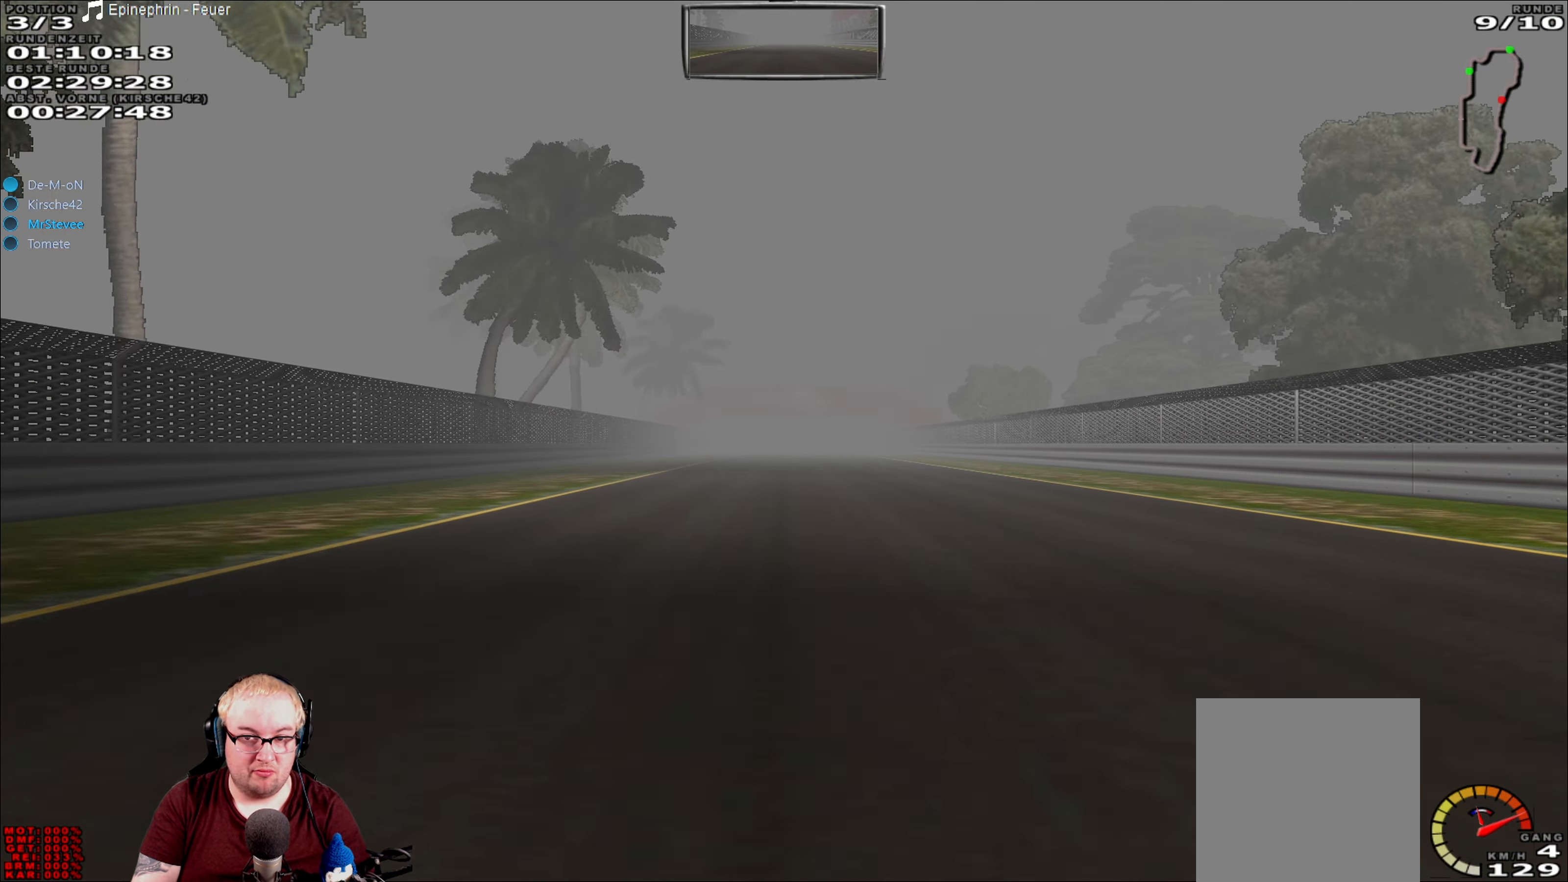
{"buttons": ["R2"], "left_stick": "center", "right_stick": "center", "events": []}
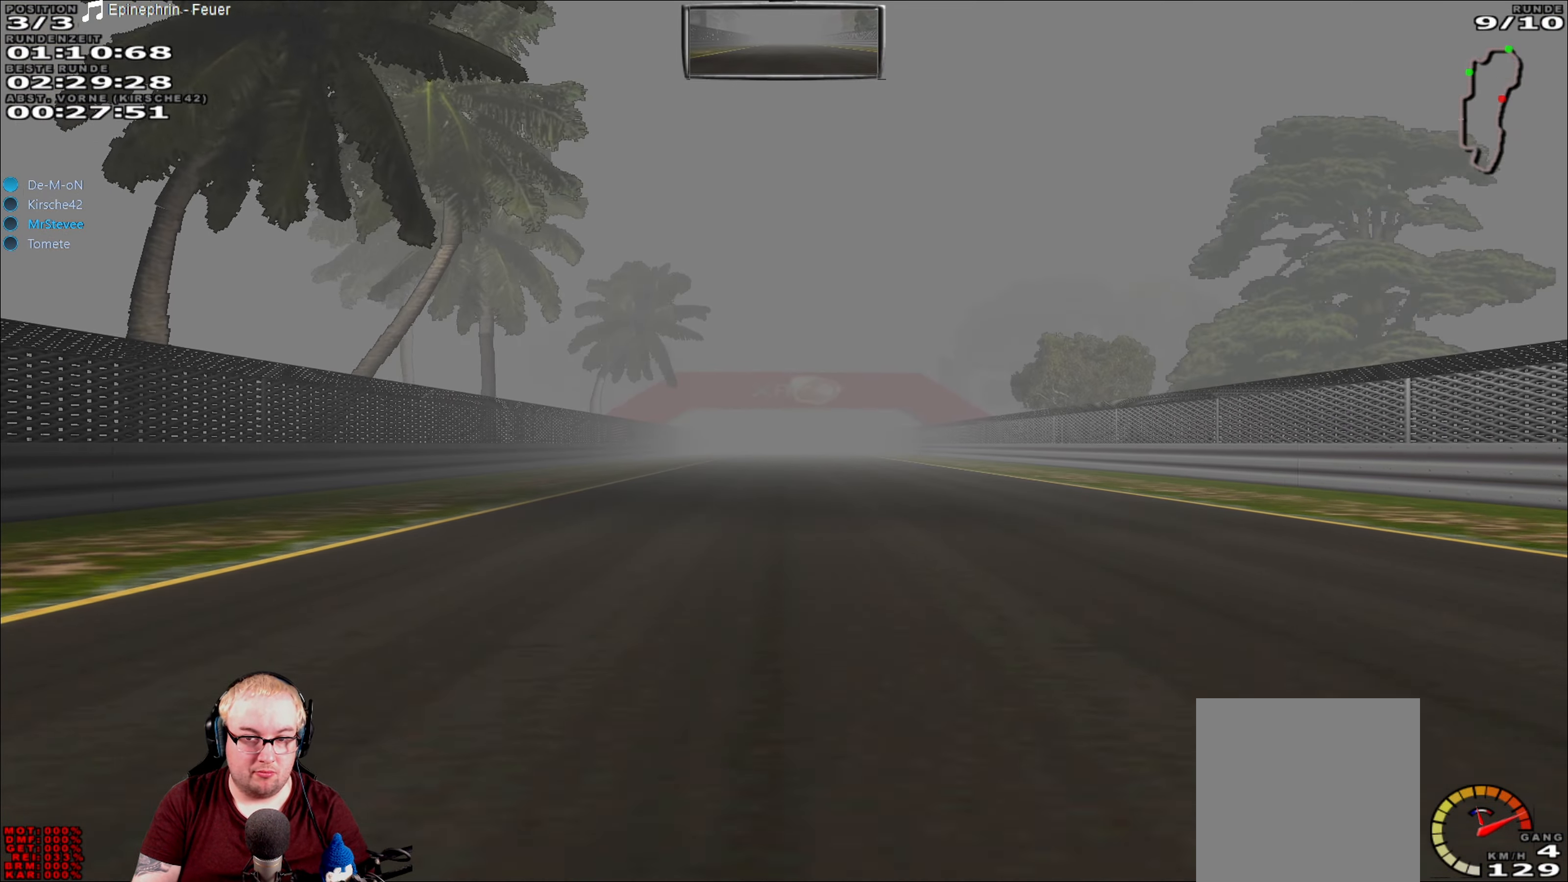
{"buttons": ["R2"], "left_stick": "center", "right_stick": "center", "events": []}
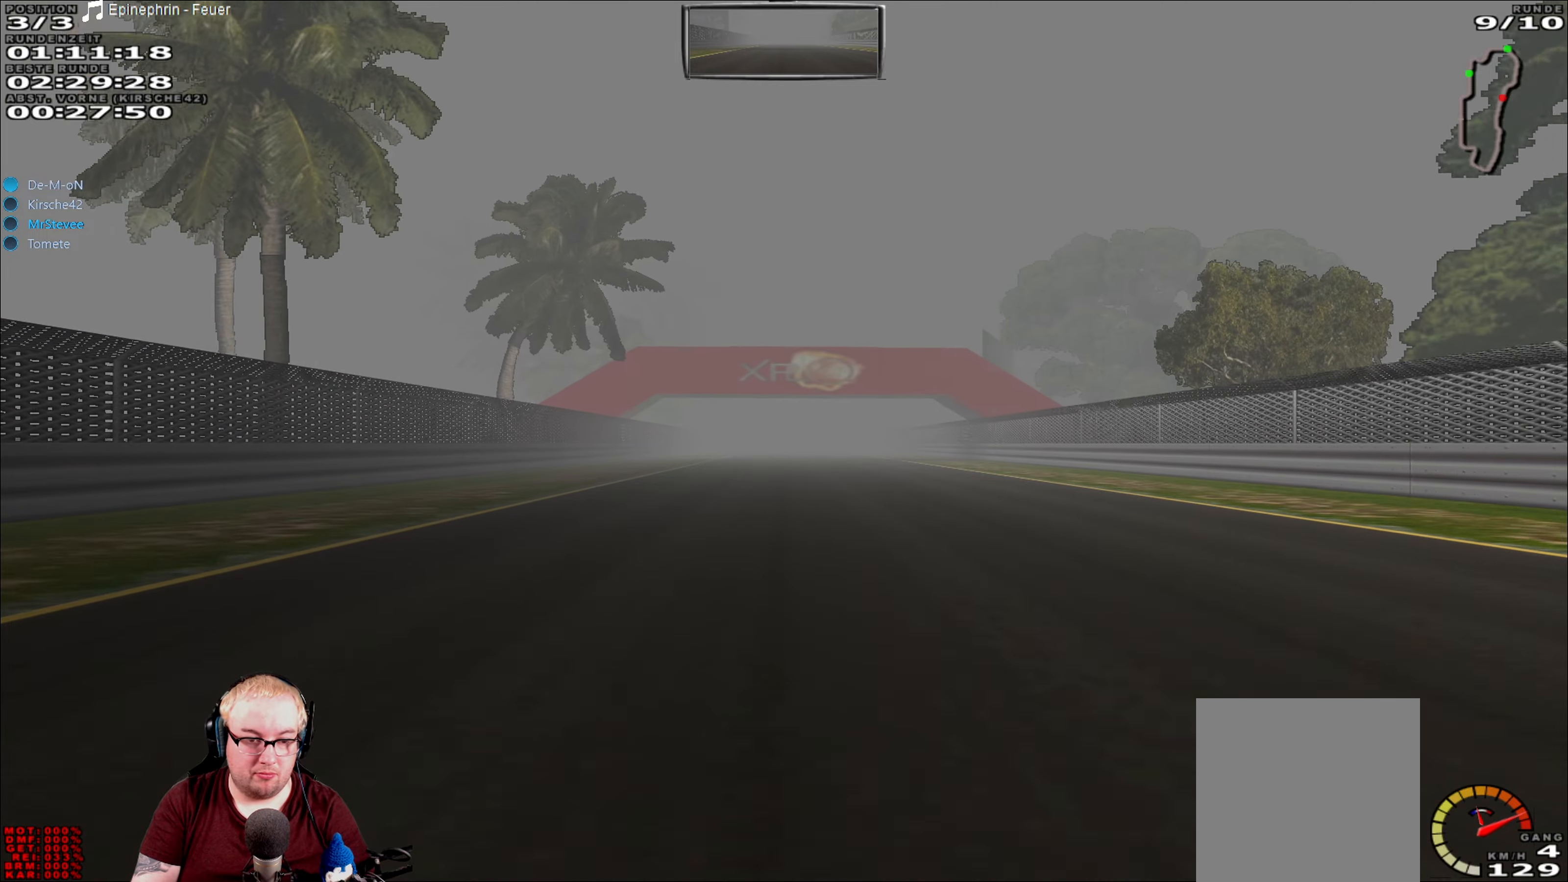
{"buttons": ["R2"], "left_stick": "center", "right_stick": "center", "events": []}
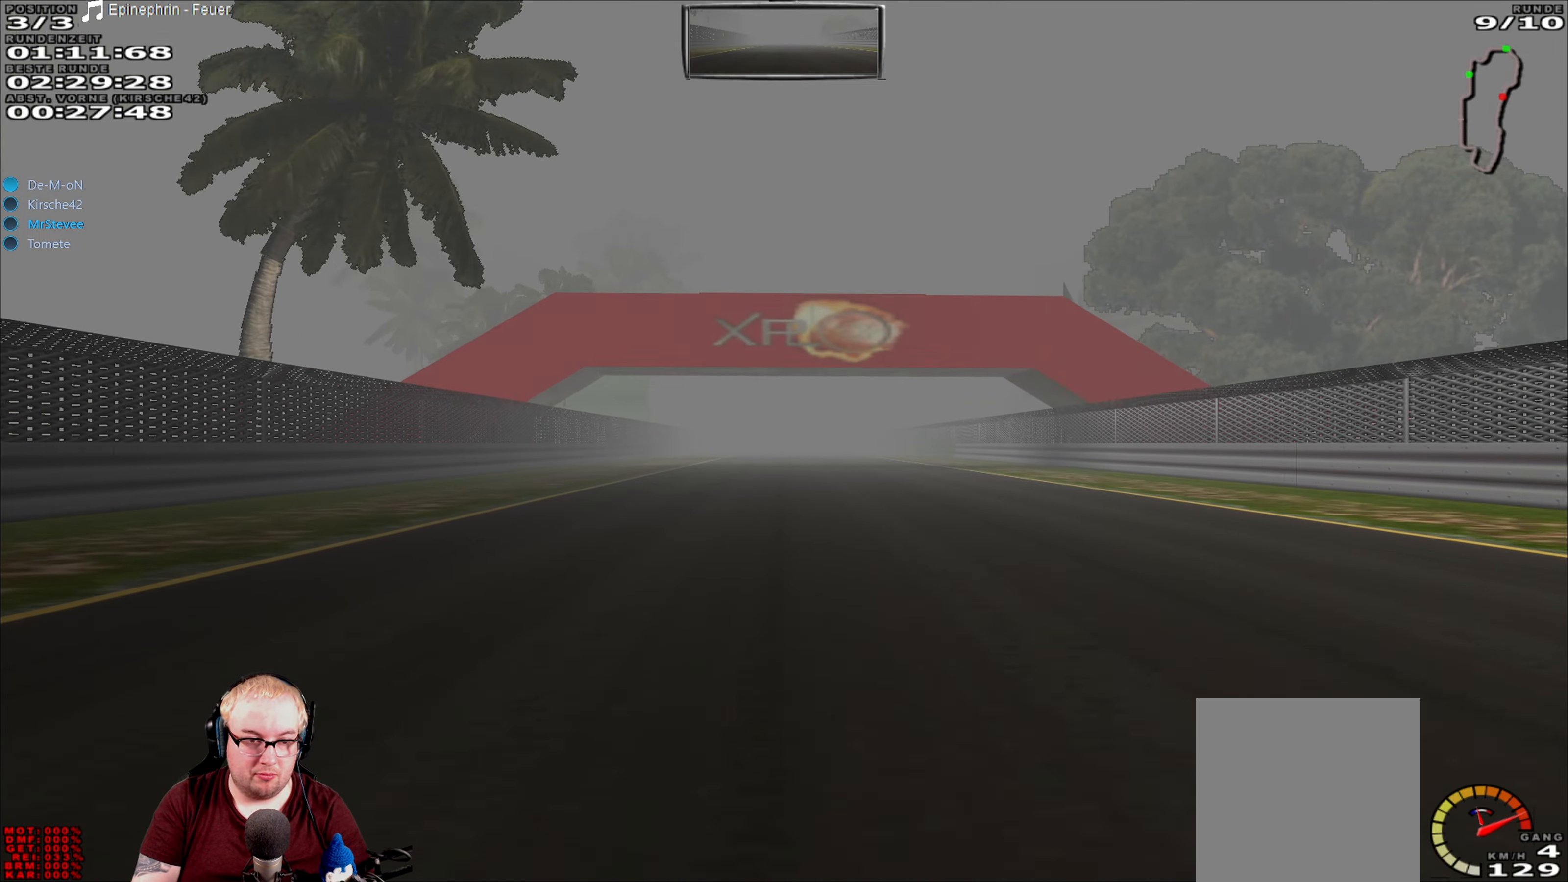
{"buttons": ["R2"], "left_stick": "center", "right_stick": "center", "events": []}